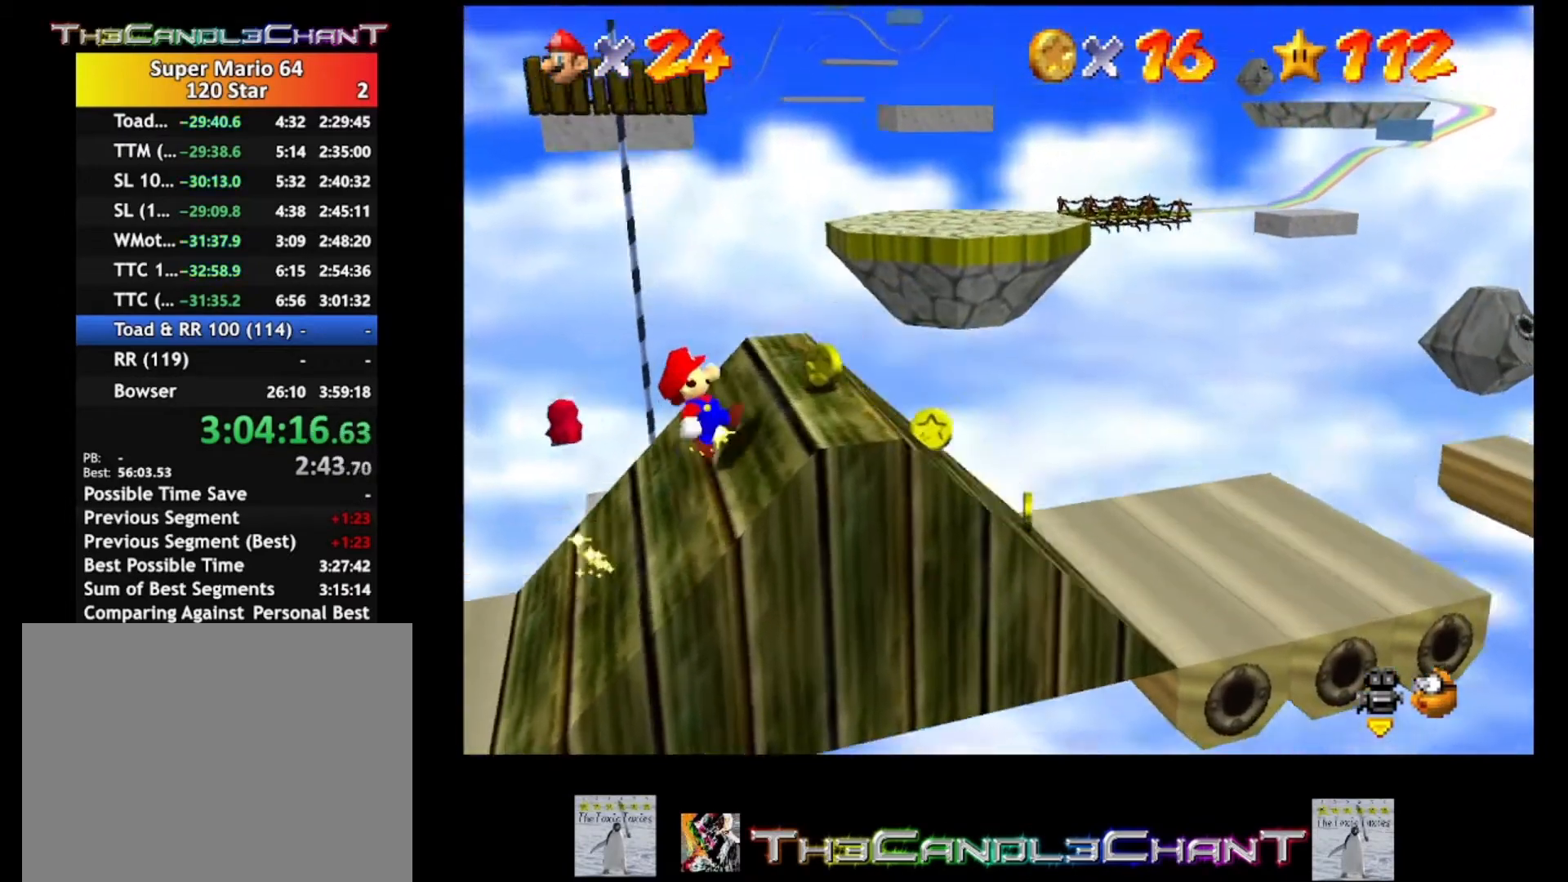
Gameplay with a controller (Xbox layout); each line is a JSON object with the inputs held at the frame after it. "events" lists button and stick changes between this image and that frame as [ms after this image, input, new state], when the widget could be followed in between.
{"buttons": [], "left_stick": "center", "right_stick": "center", "events": [[167, "left_stick", "center"]]}
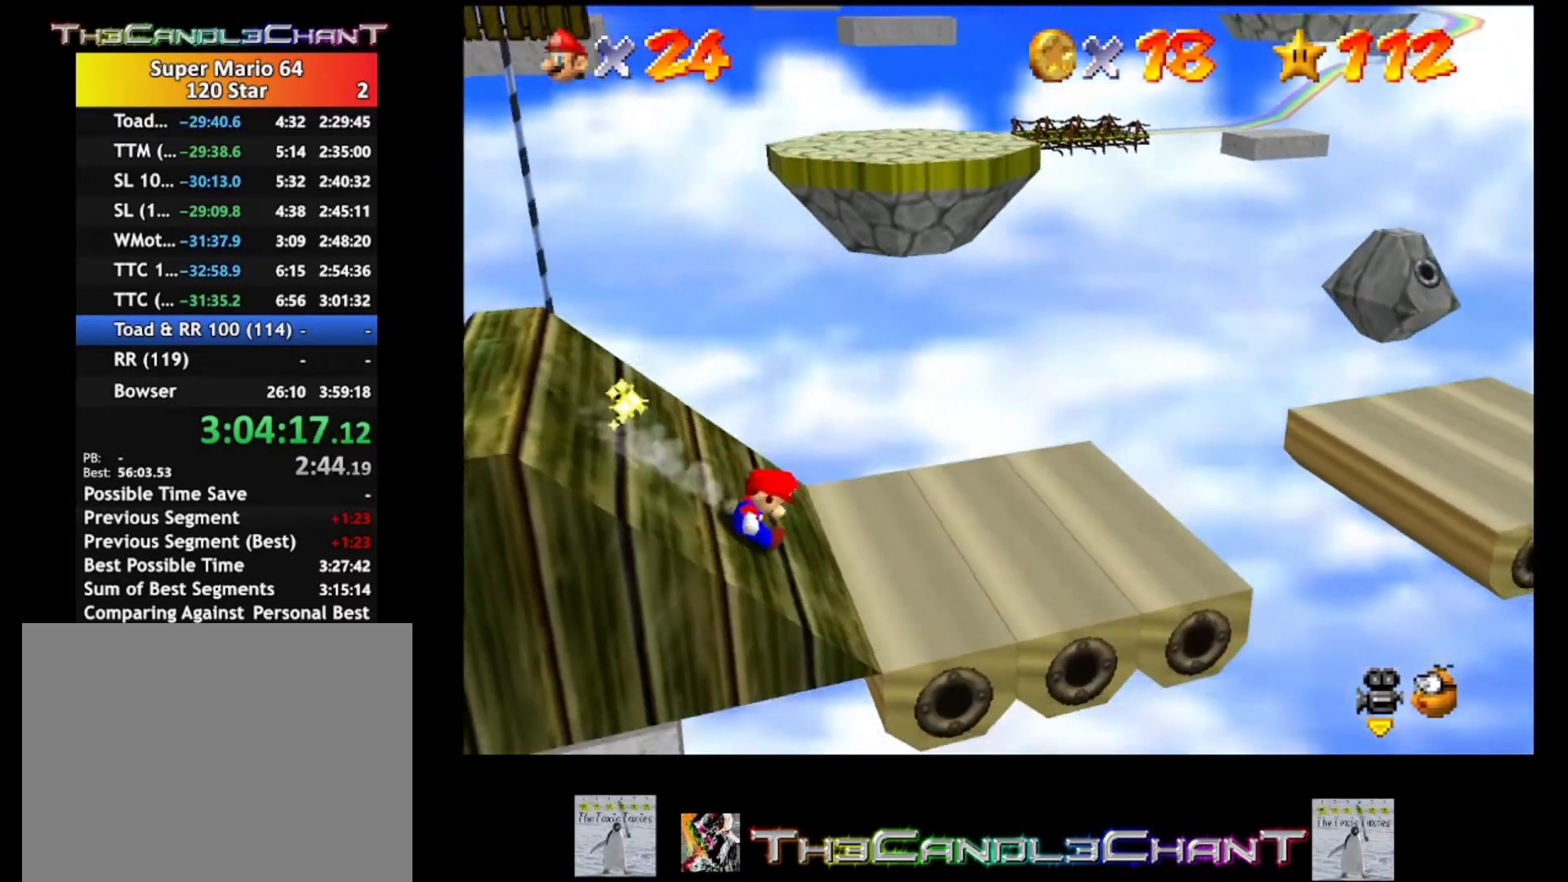
{"buttons": ["A"], "left_stick": "left", "right_stick": "center", "events": [[133, "left_stick", "up-right"], [200, "left_stick", "up-left"], [267, "A", "down"], [300, "left_stick", "left"]]}
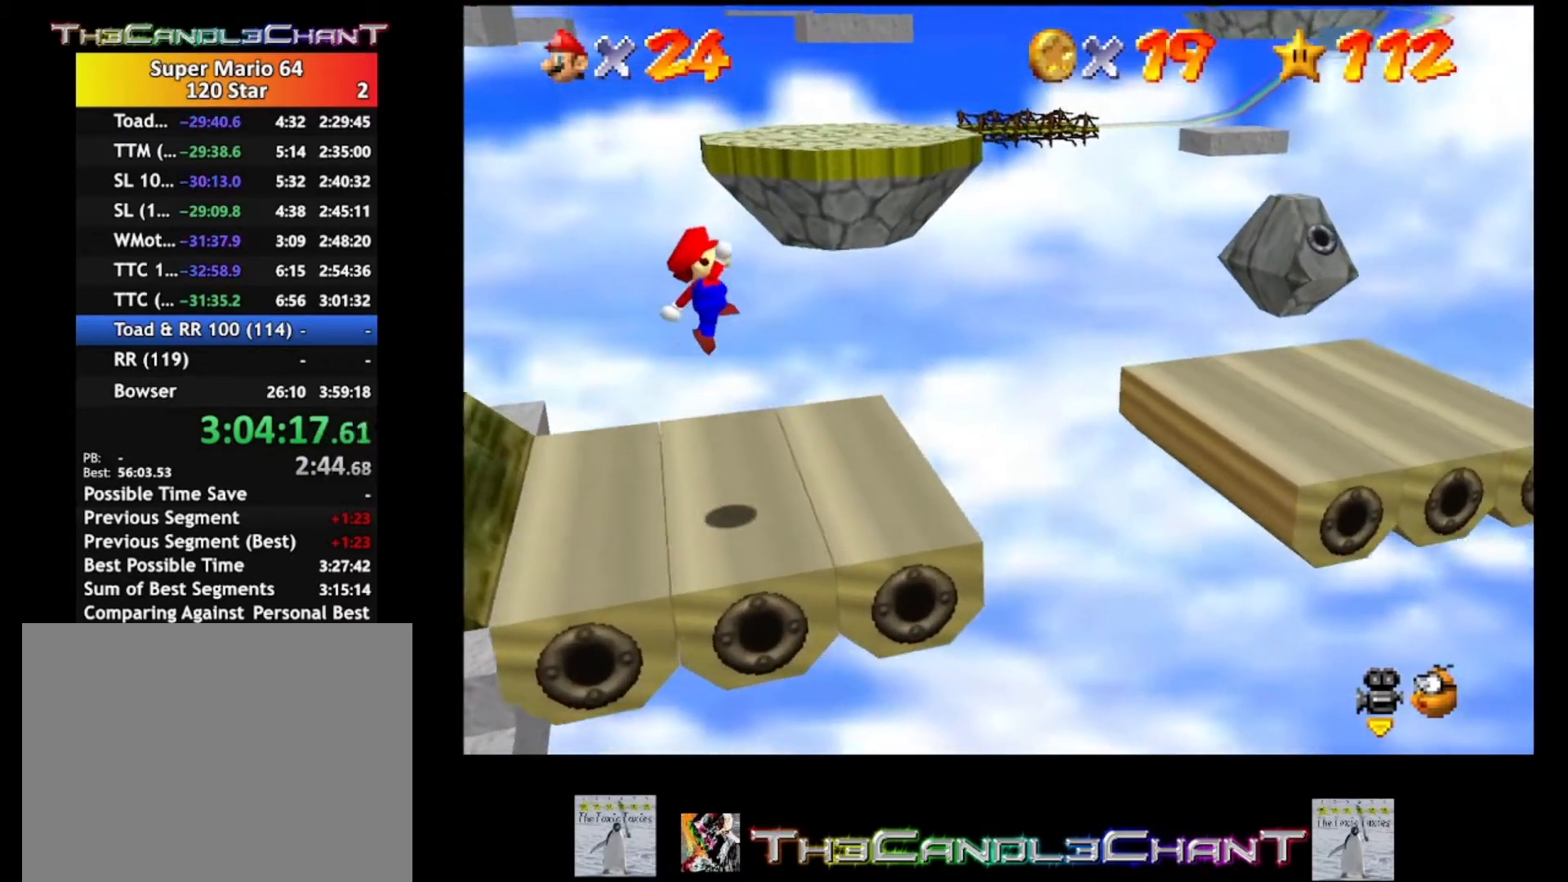
{"buttons": [], "left_stick": "left", "right_stick": "center", "events": [[200, "X", "down"], [300, "A", "up"], [400, "X", "up"]]}
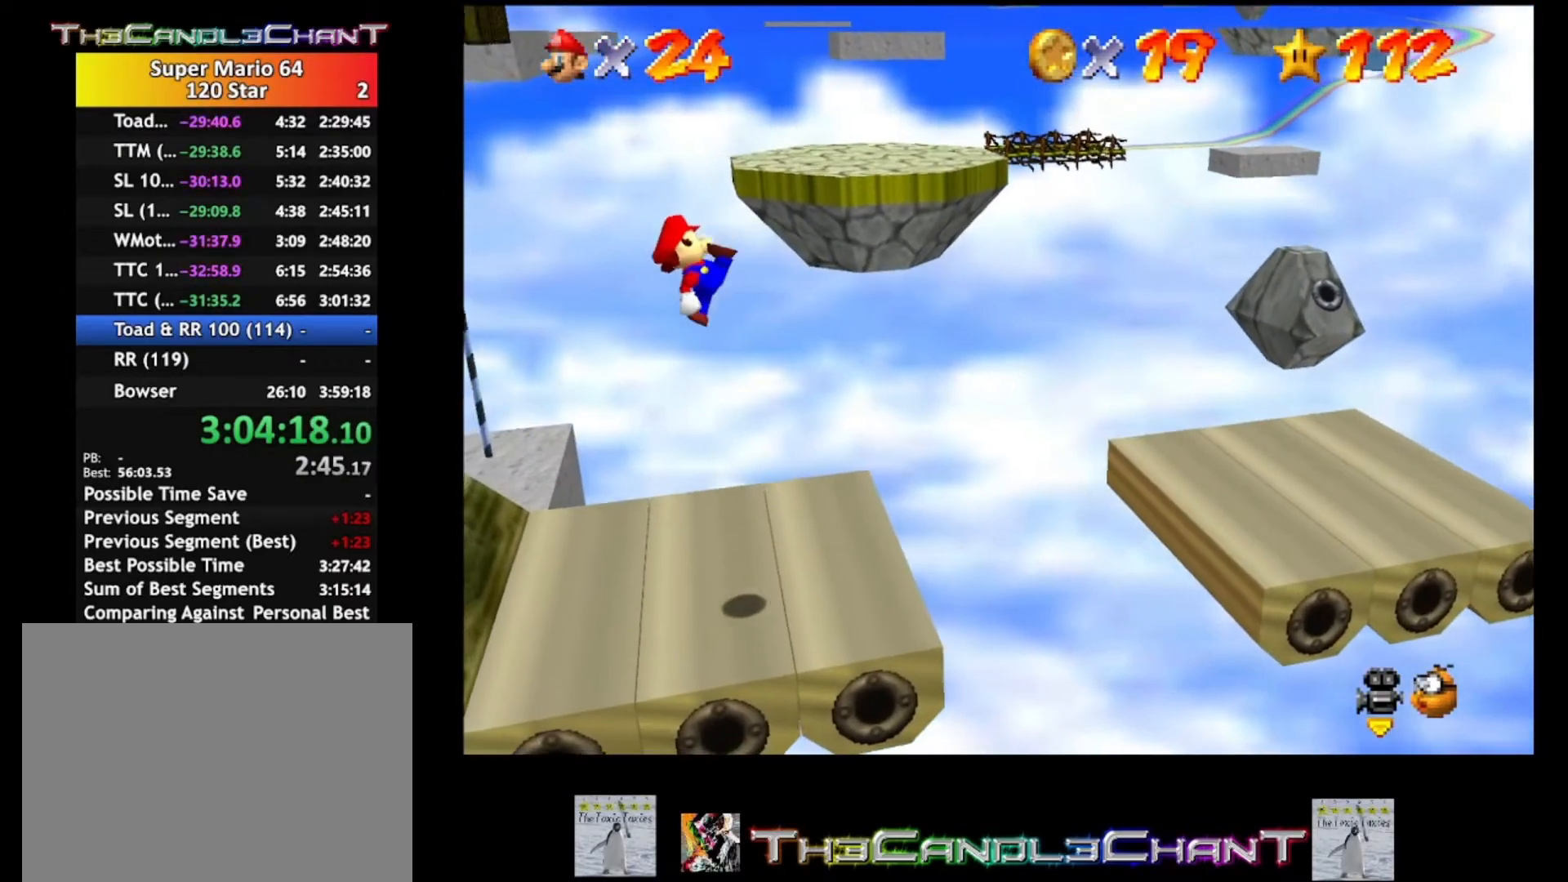
{"buttons": [], "left_stick": "up-left", "right_stick": "center", "events": [[33, "left_stick", "up-left"], [133, "left_stick", "center"], [467, "left_stick", "up-left"]]}
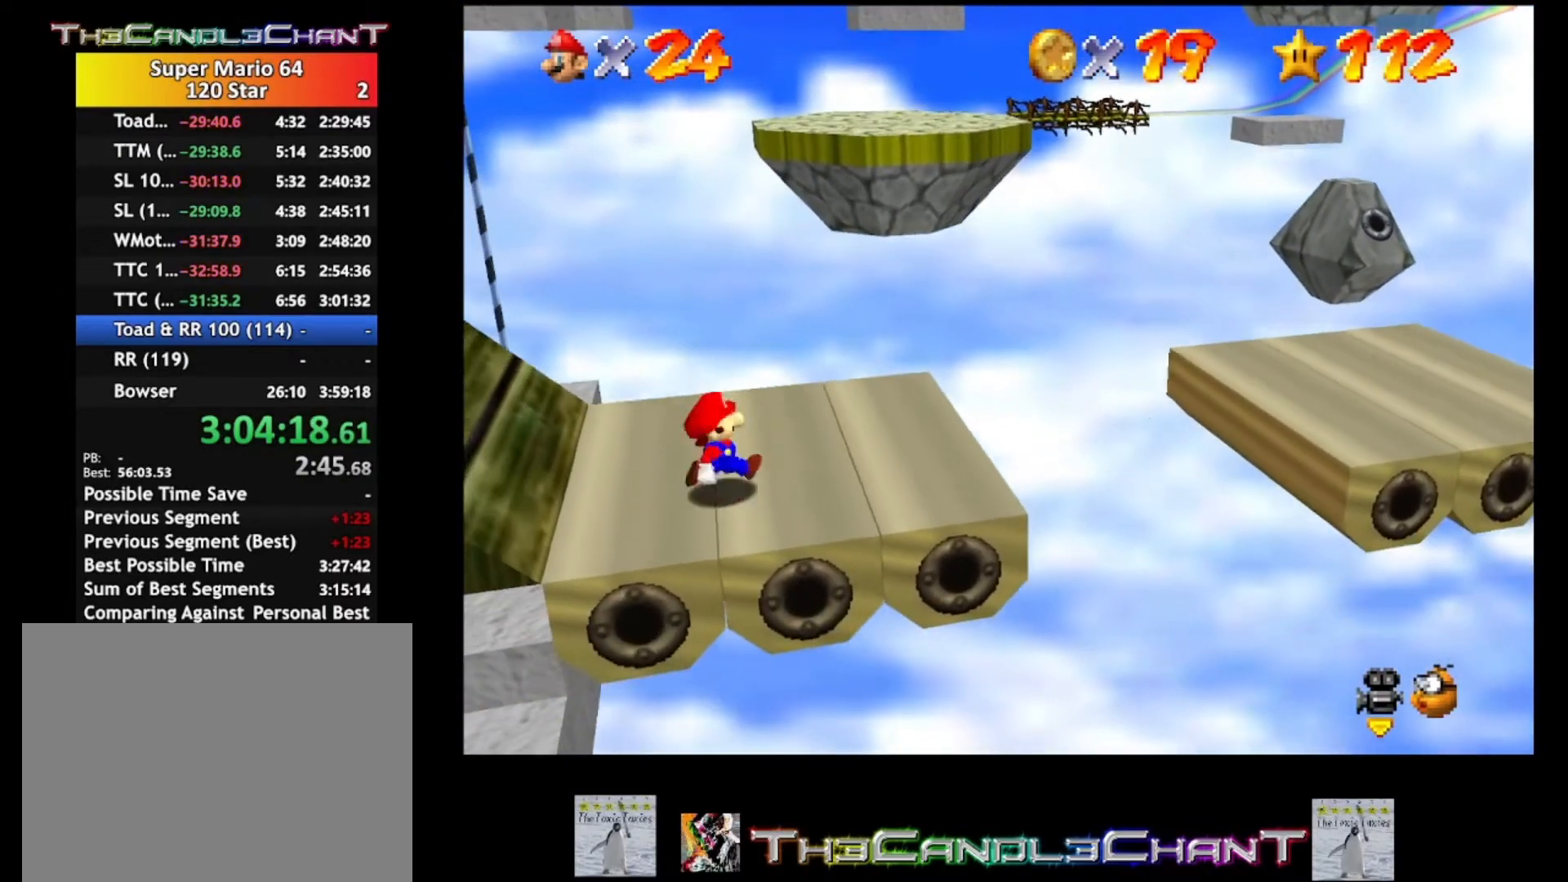
{"buttons": [], "left_stick": "up-left", "right_stick": "center", "events": []}
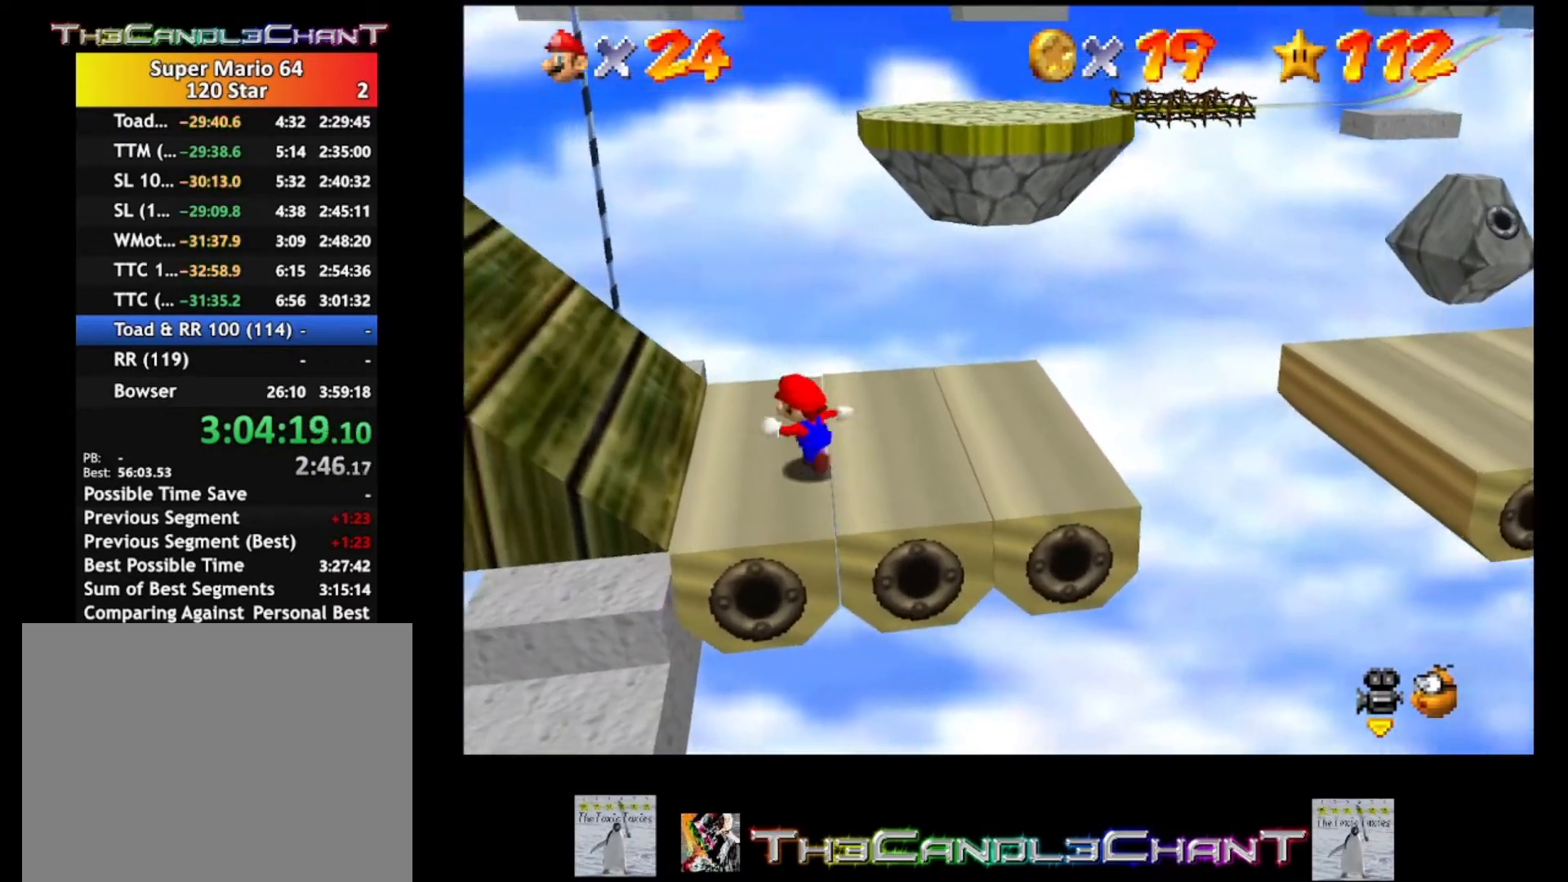
{"buttons": ["A"], "left_stick": "left", "right_stick": "center", "events": [[100, "left_stick", "left"], [267, "A", "down"]]}
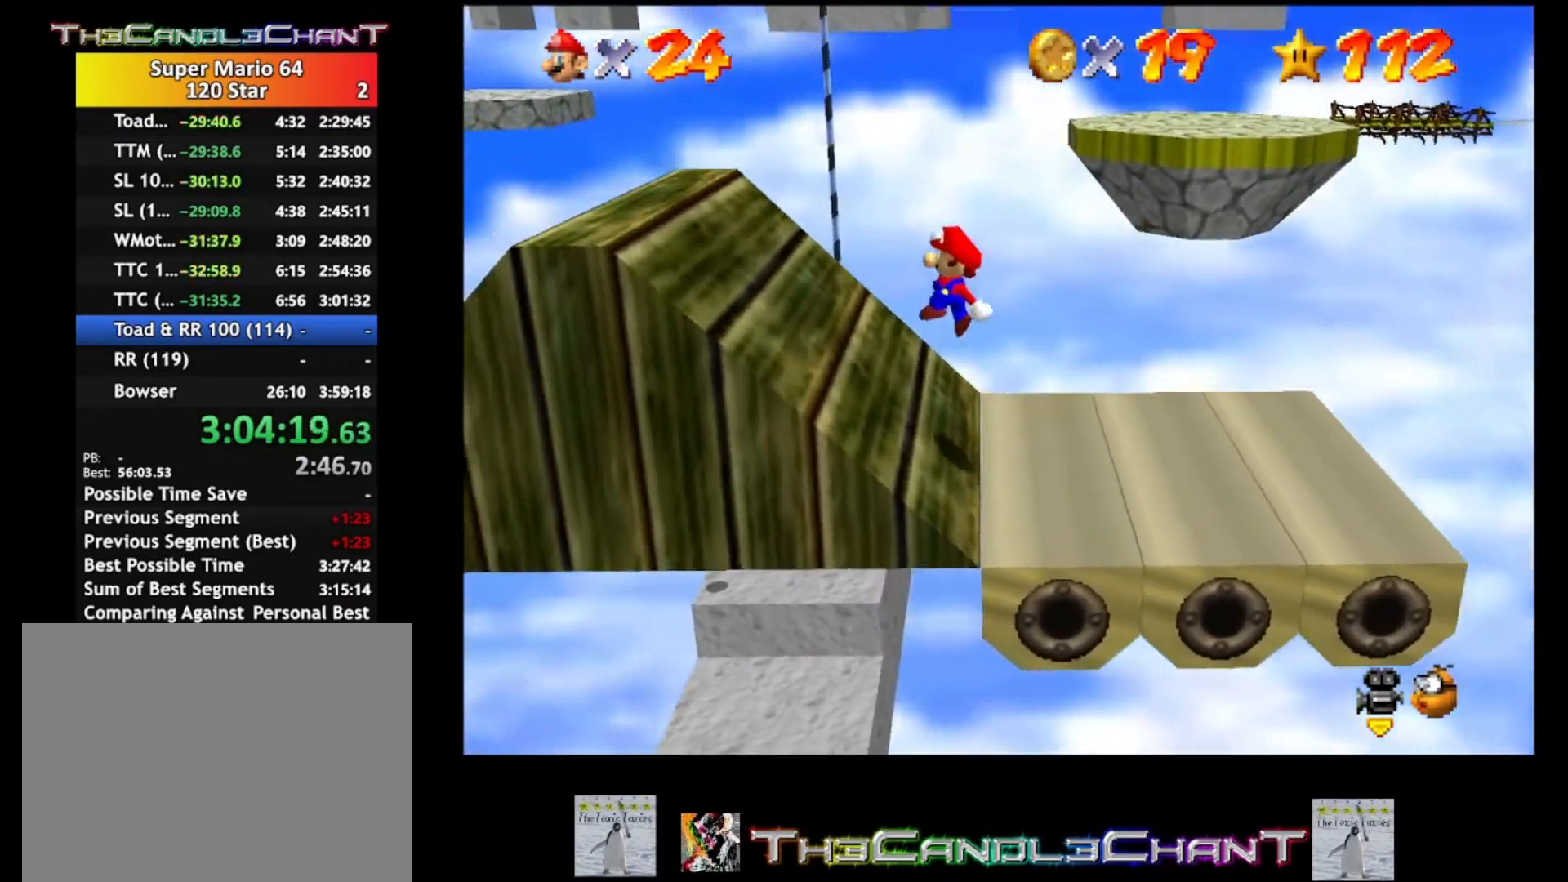
{"buttons": [], "left_stick": "left", "right_stick": "center", "events": [[333, "A", "up"]]}
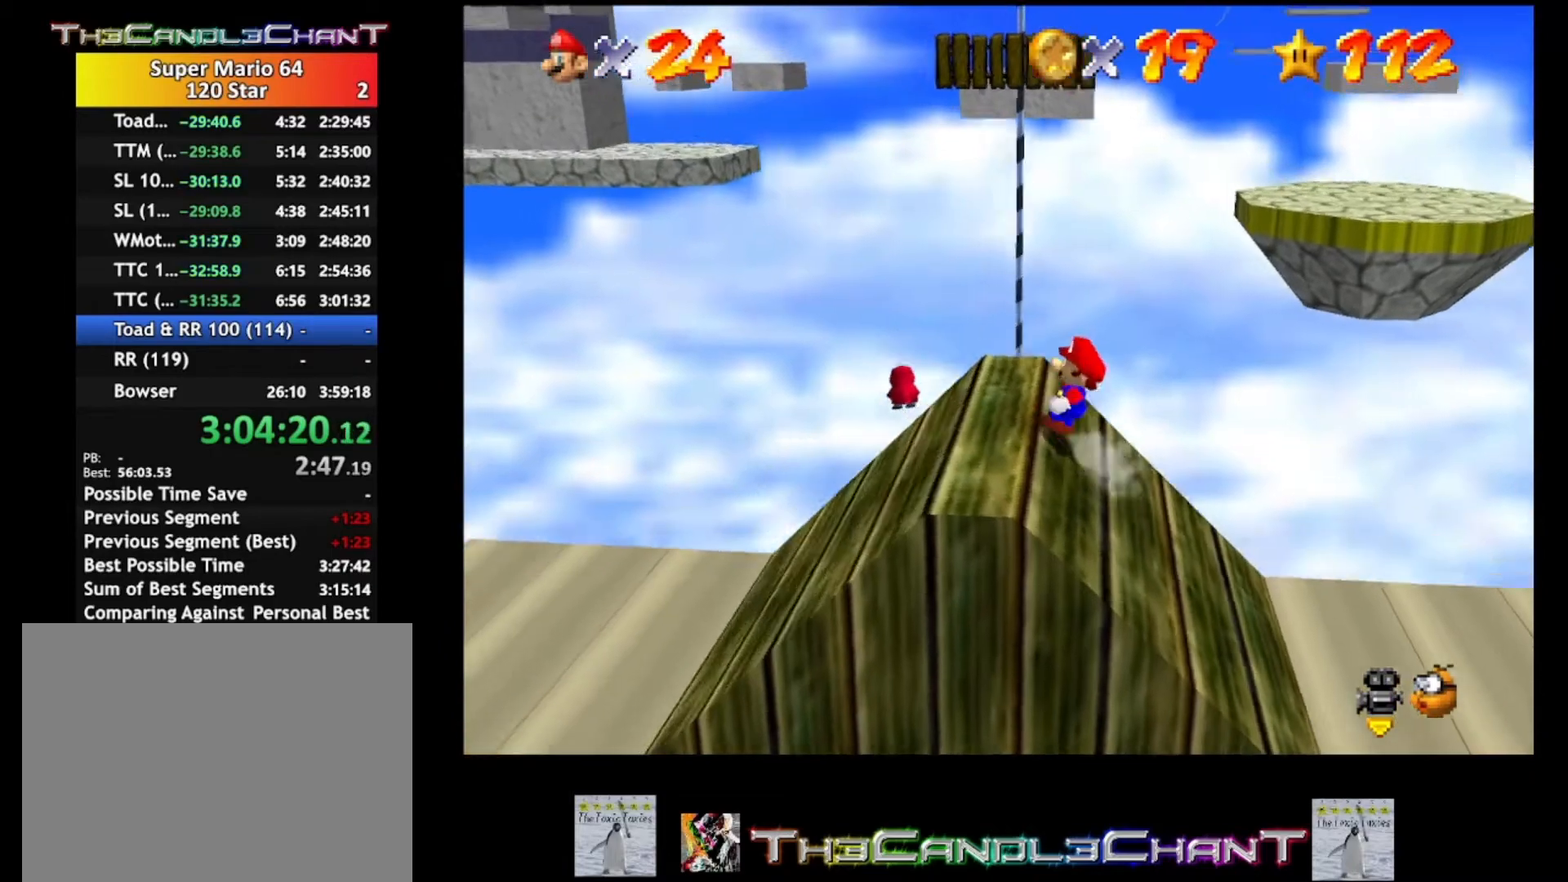
{"buttons": [], "left_stick": "left", "right_stick": "center", "events": []}
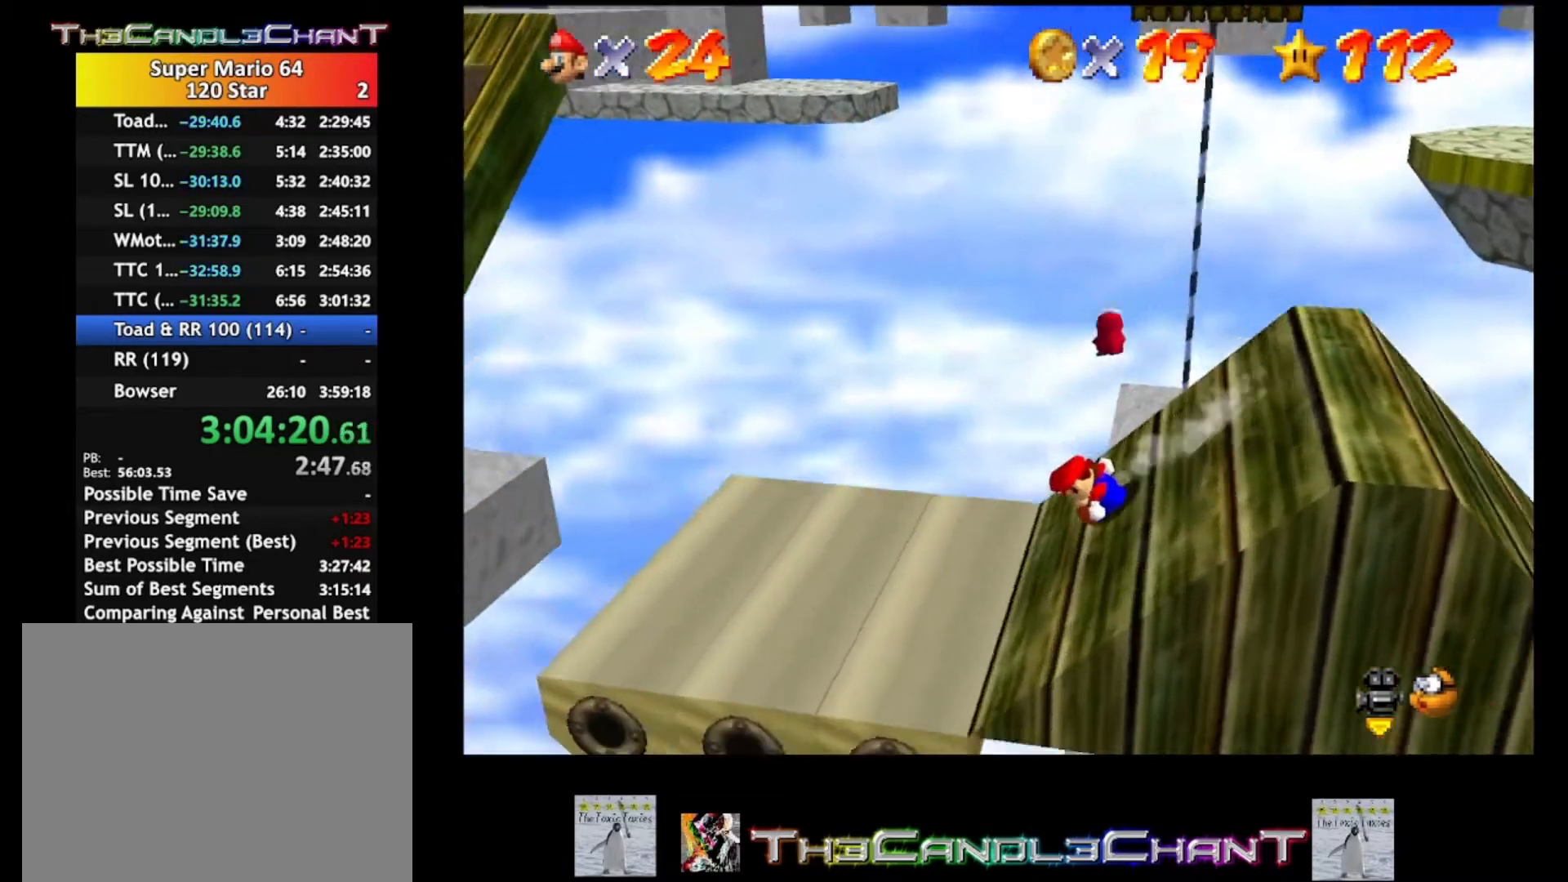
{"buttons": [], "left_stick": "left", "right_stick": "center", "events": []}
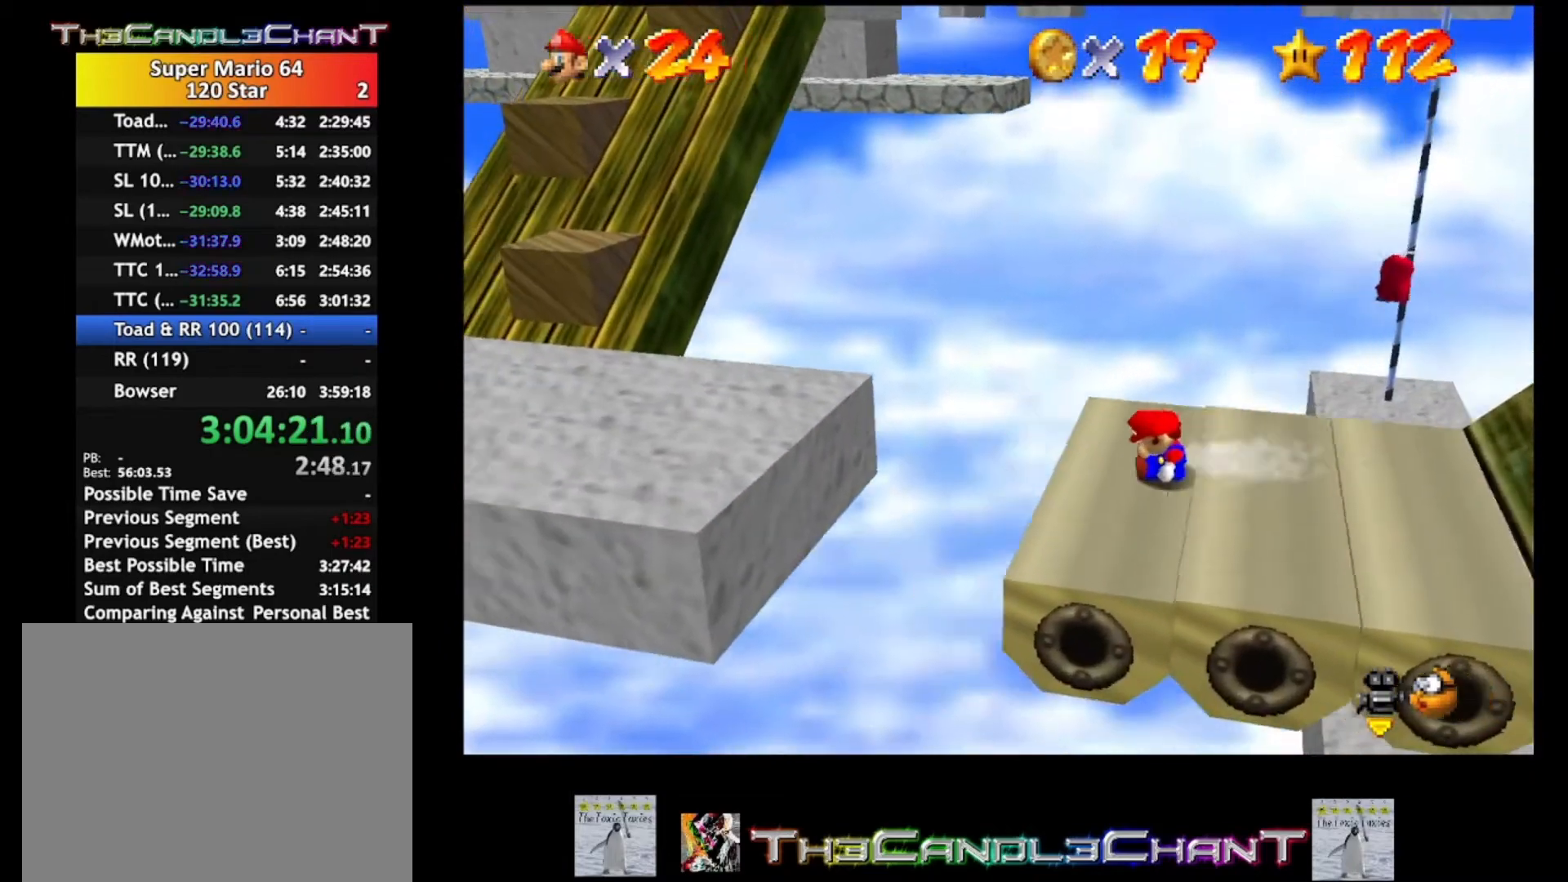
{"buttons": ["A"], "left_stick": "left", "right_stick": "center", "events": [[33, "A", "down"]]}
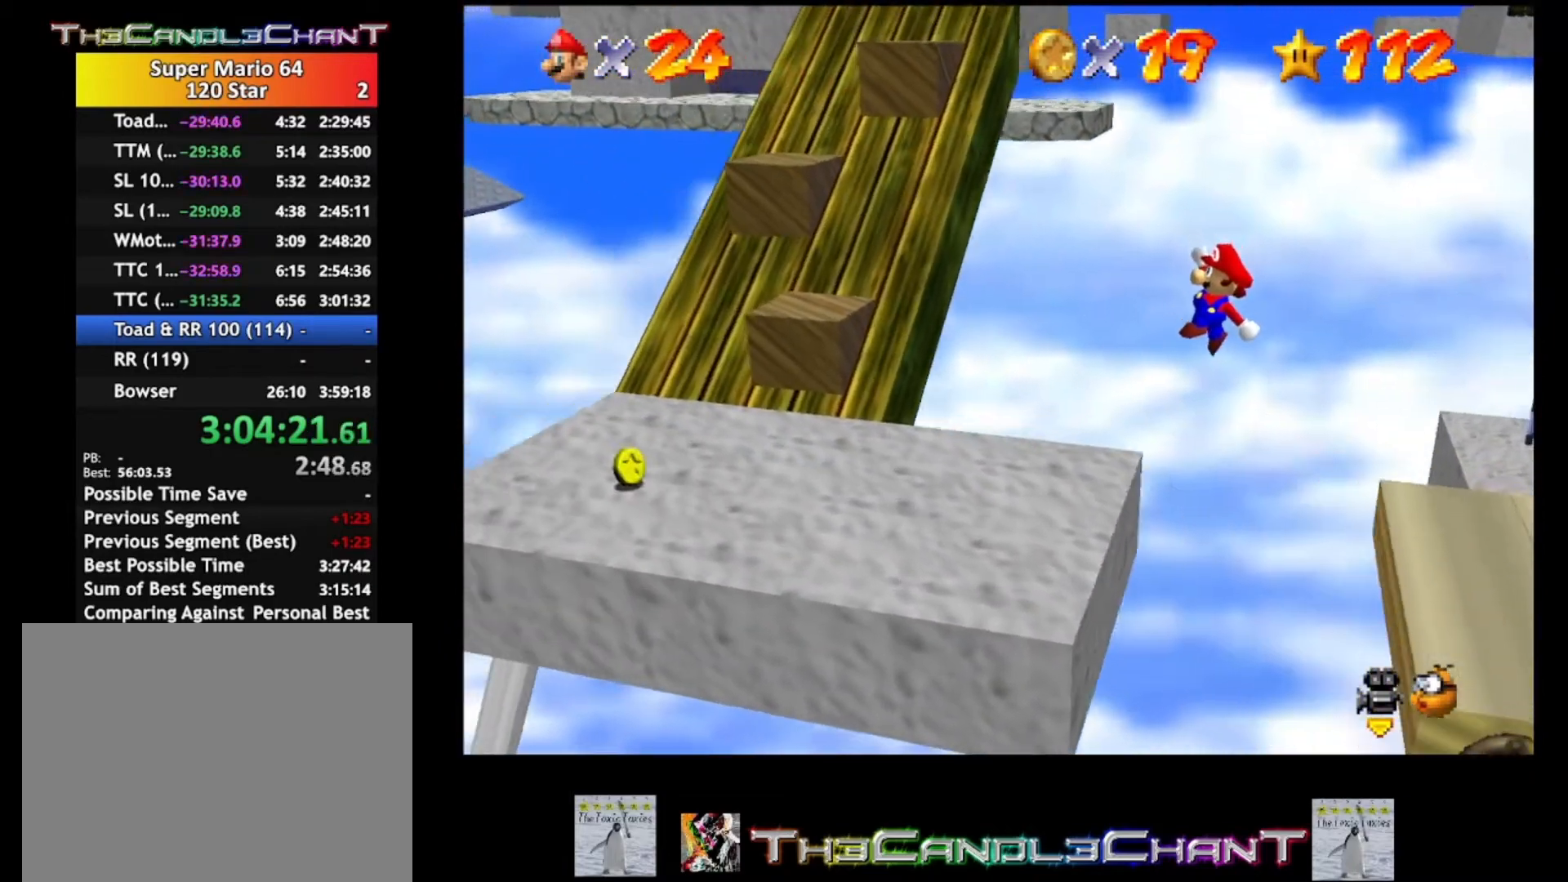
{"buttons": [], "left_stick": "left", "right_stick": "center", "events": [[233, "A", "up"]]}
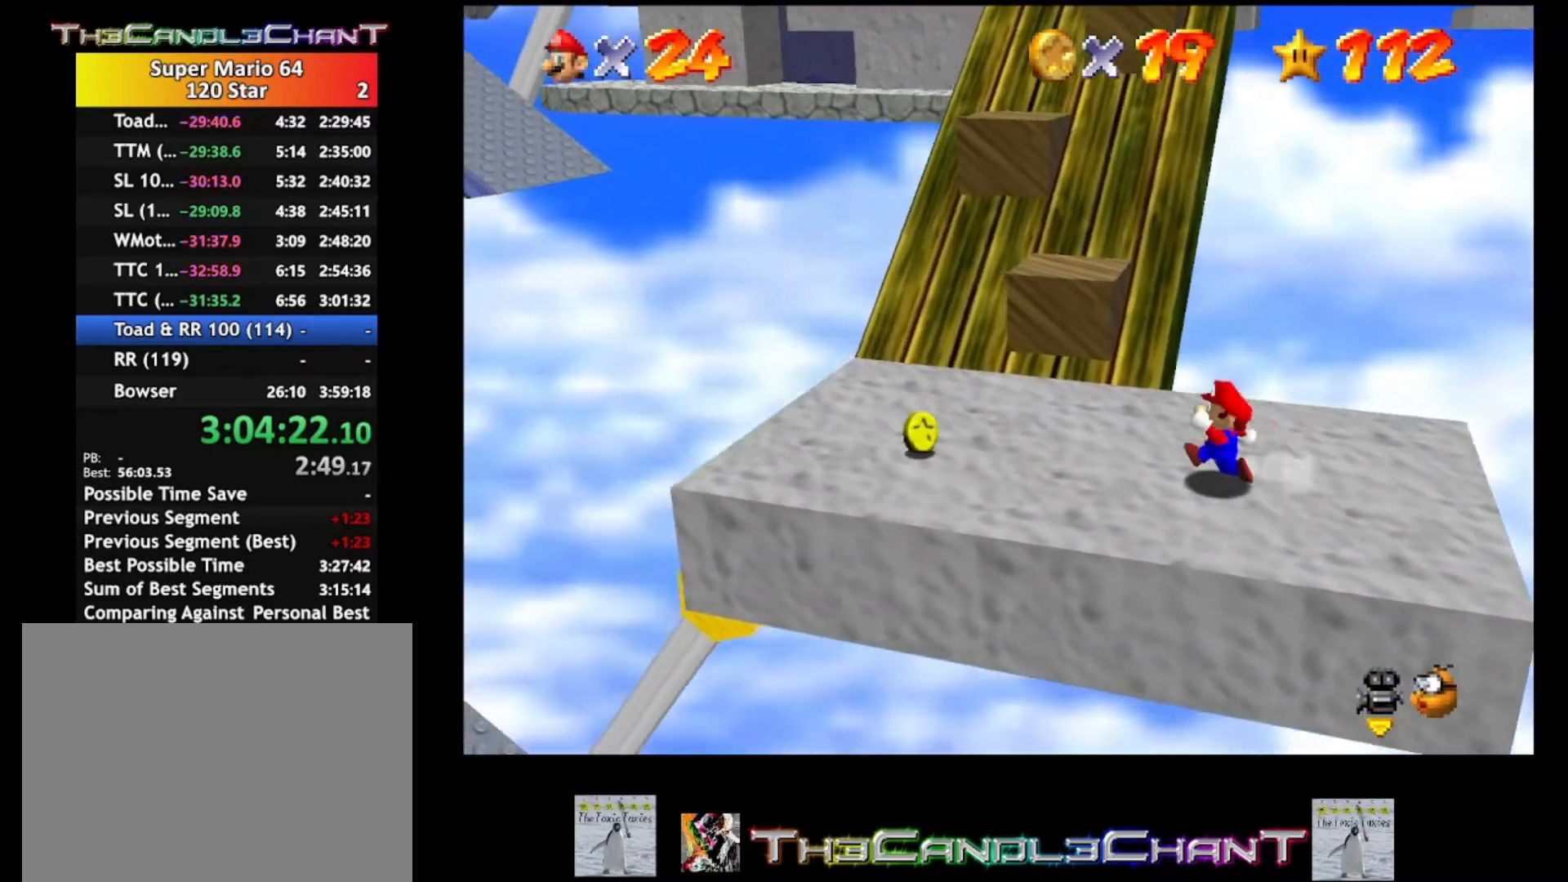
{"buttons": [], "left_stick": "up-left", "right_stick": "center", "events": [[467, "left_stick", "up-left"]]}
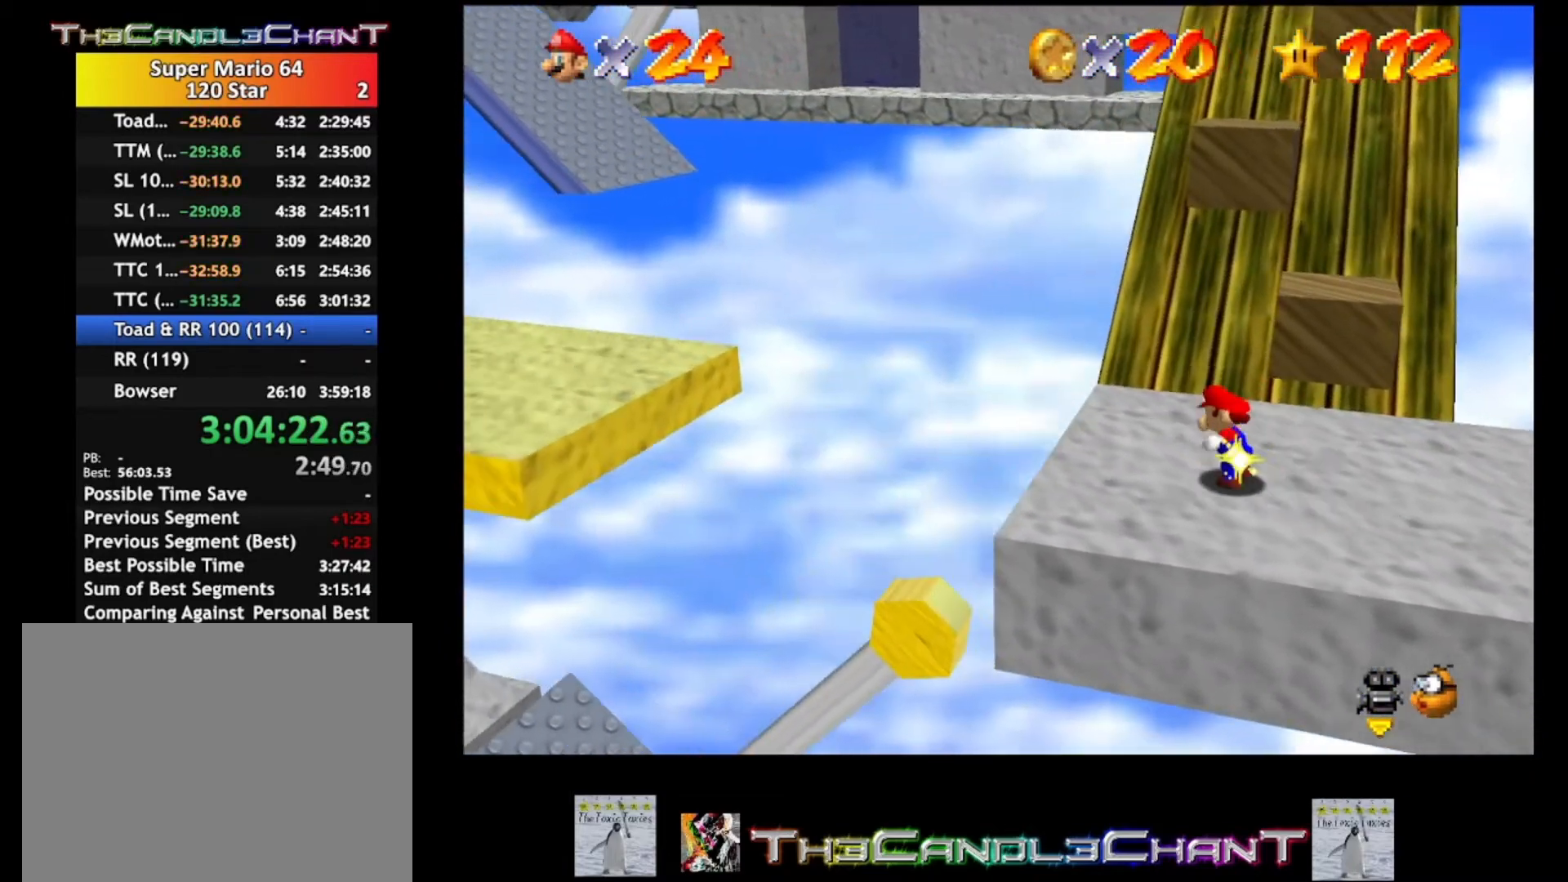
{"buttons": [], "left_stick": "center", "right_stick": "center", "events": [[33, "left_stick", "up"], [133, "left_stick", "up-right"], [267, "A", "down"], [367, "left_stick", "center"], [500, "A", "up"]]}
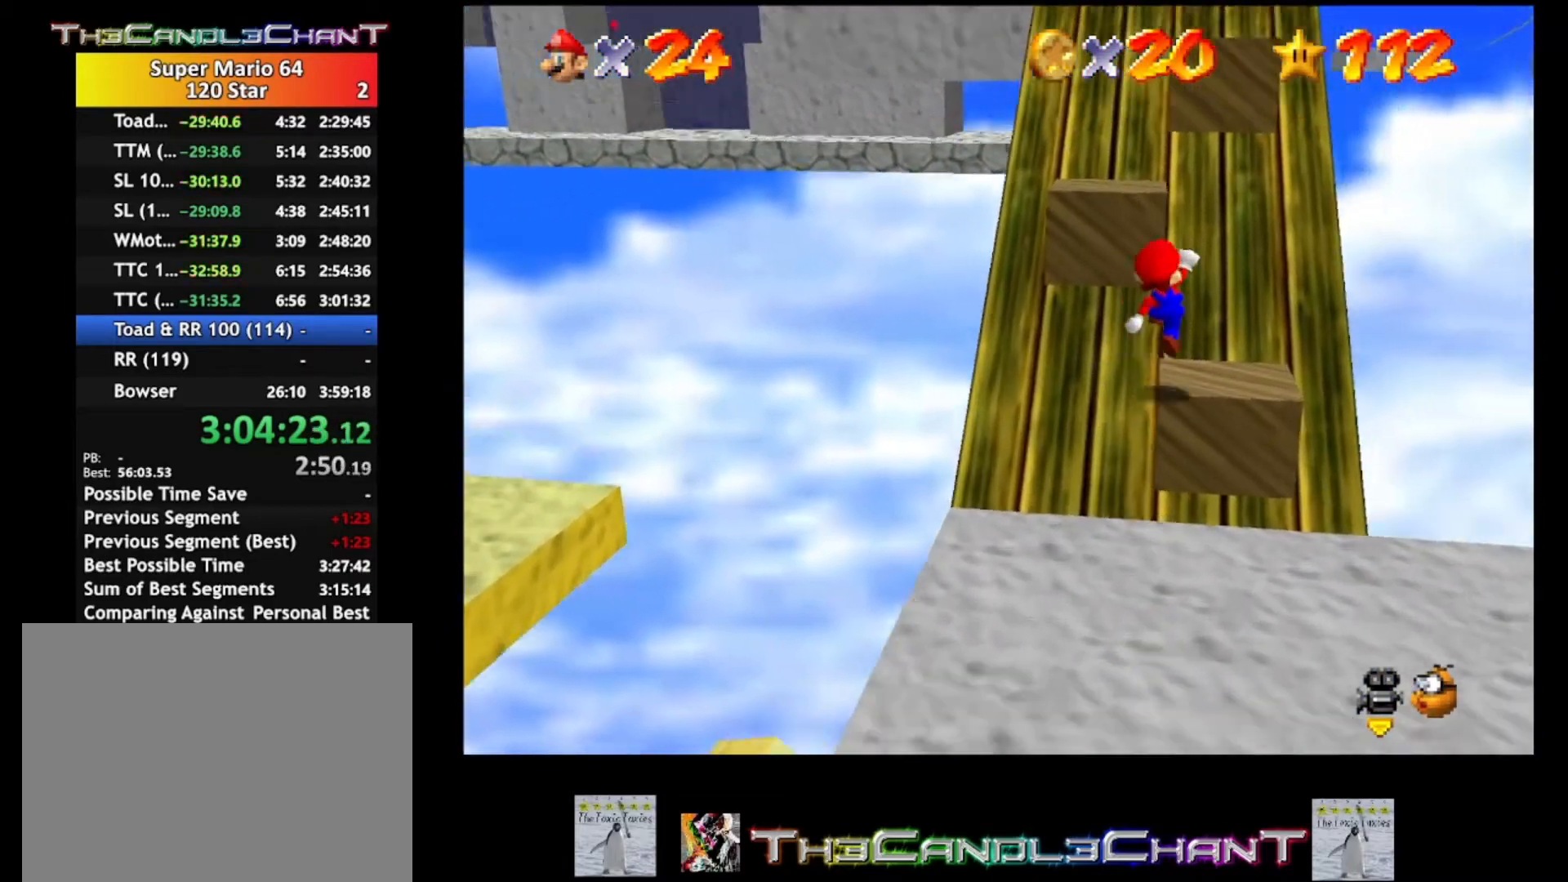
{"buttons": ["A"], "left_stick": "up-left", "right_stick": "center", "events": [[133, "left_stick", "left"], [300, "left_stick", "up-left"], [500, "A", "down"]]}
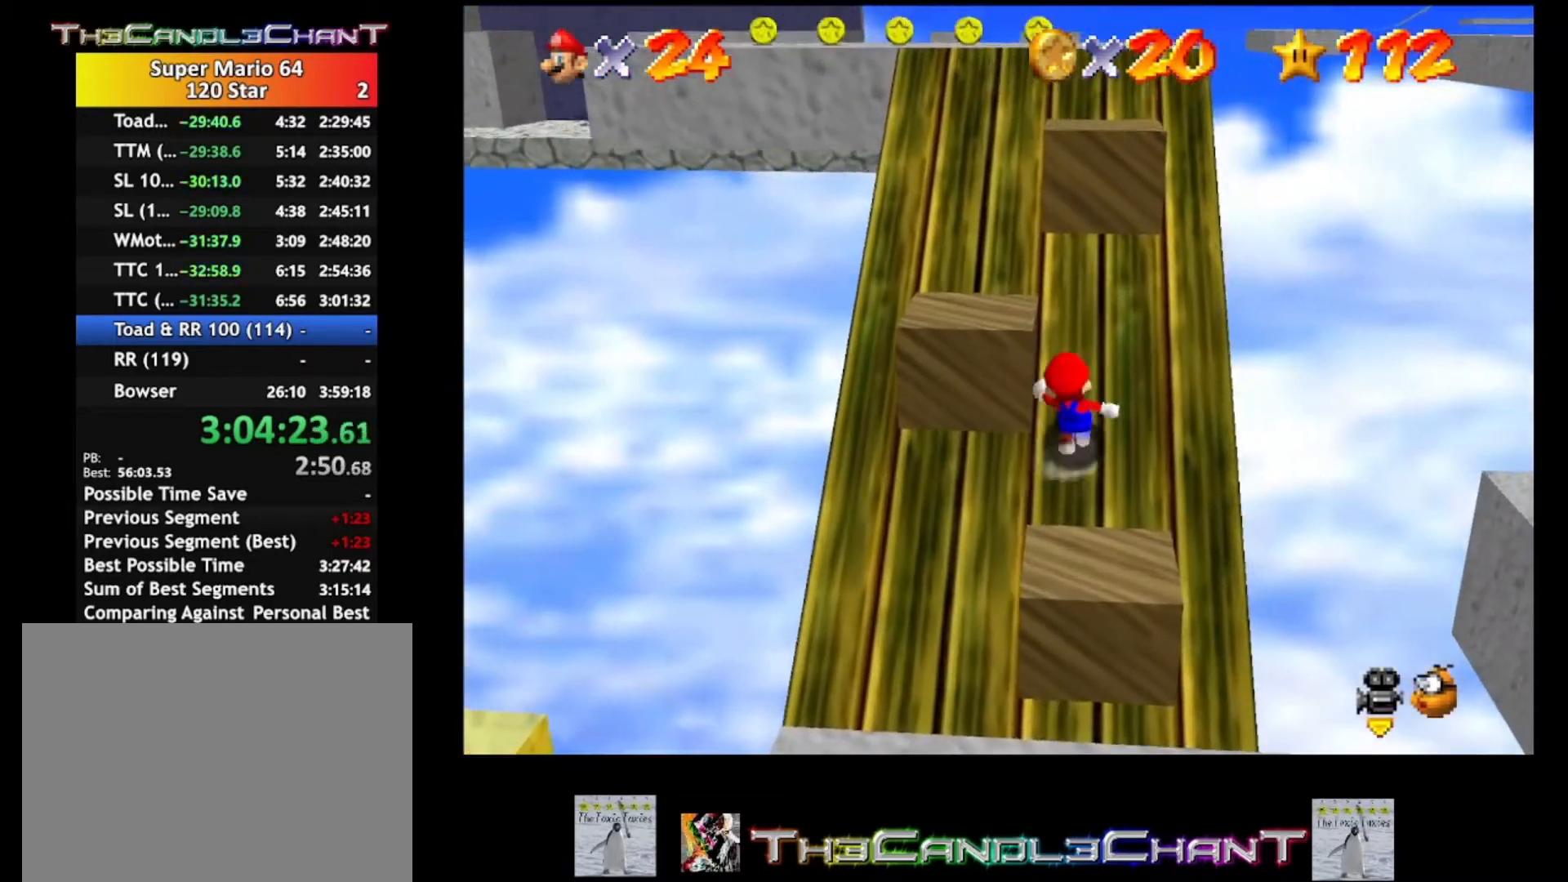
{"buttons": ["A"], "left_stick": "up-left", "right_stick": "center", "events": []}
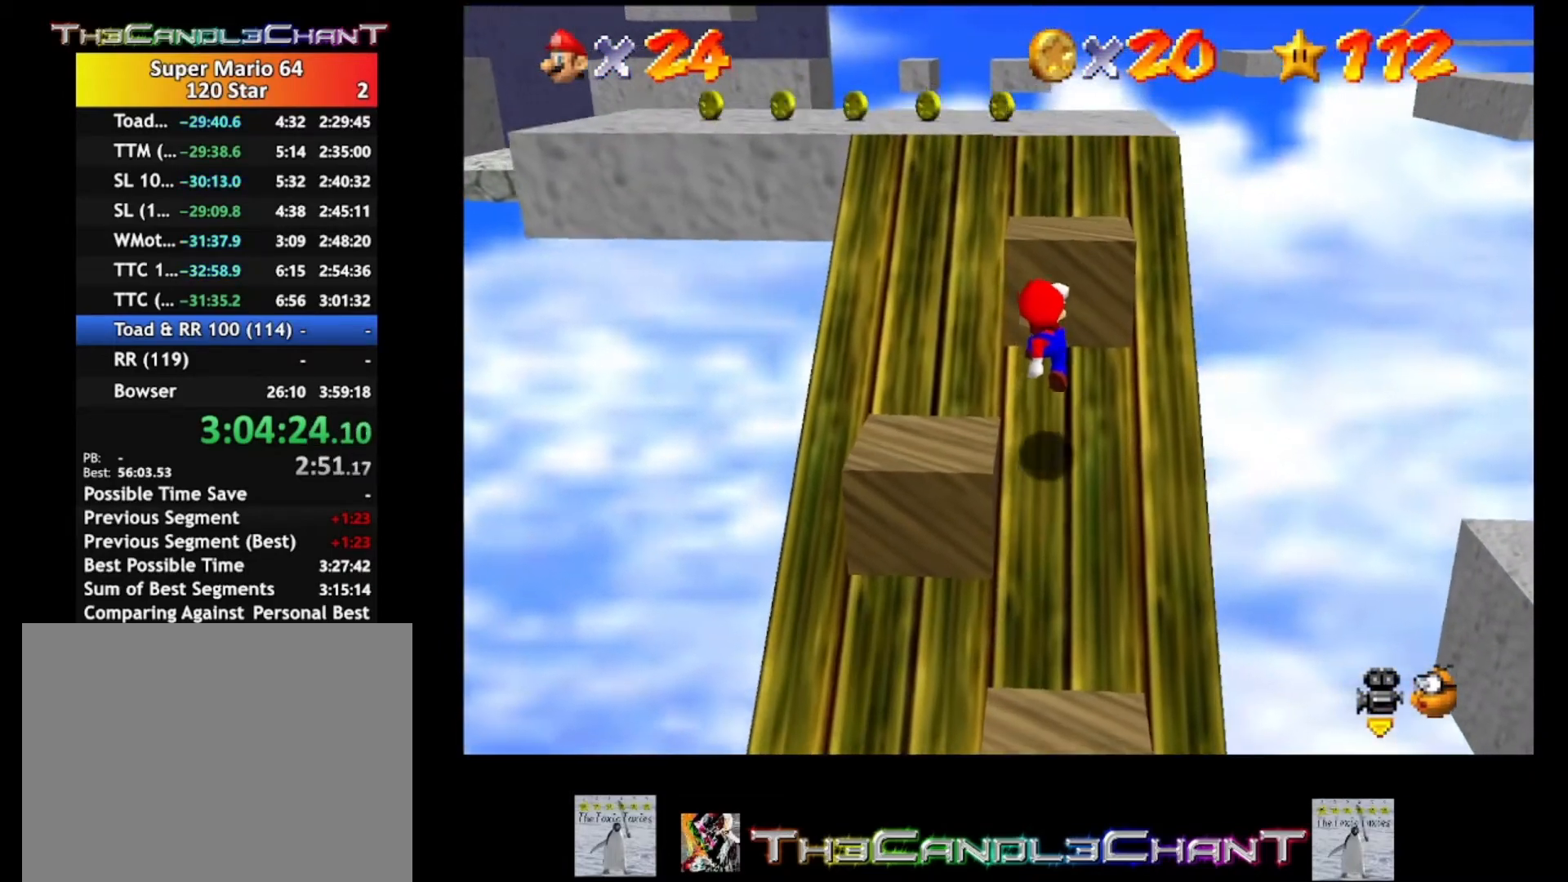
{"buttons": ["A"], "left_stick": "up-left", "right_stick": "center", "events": []}
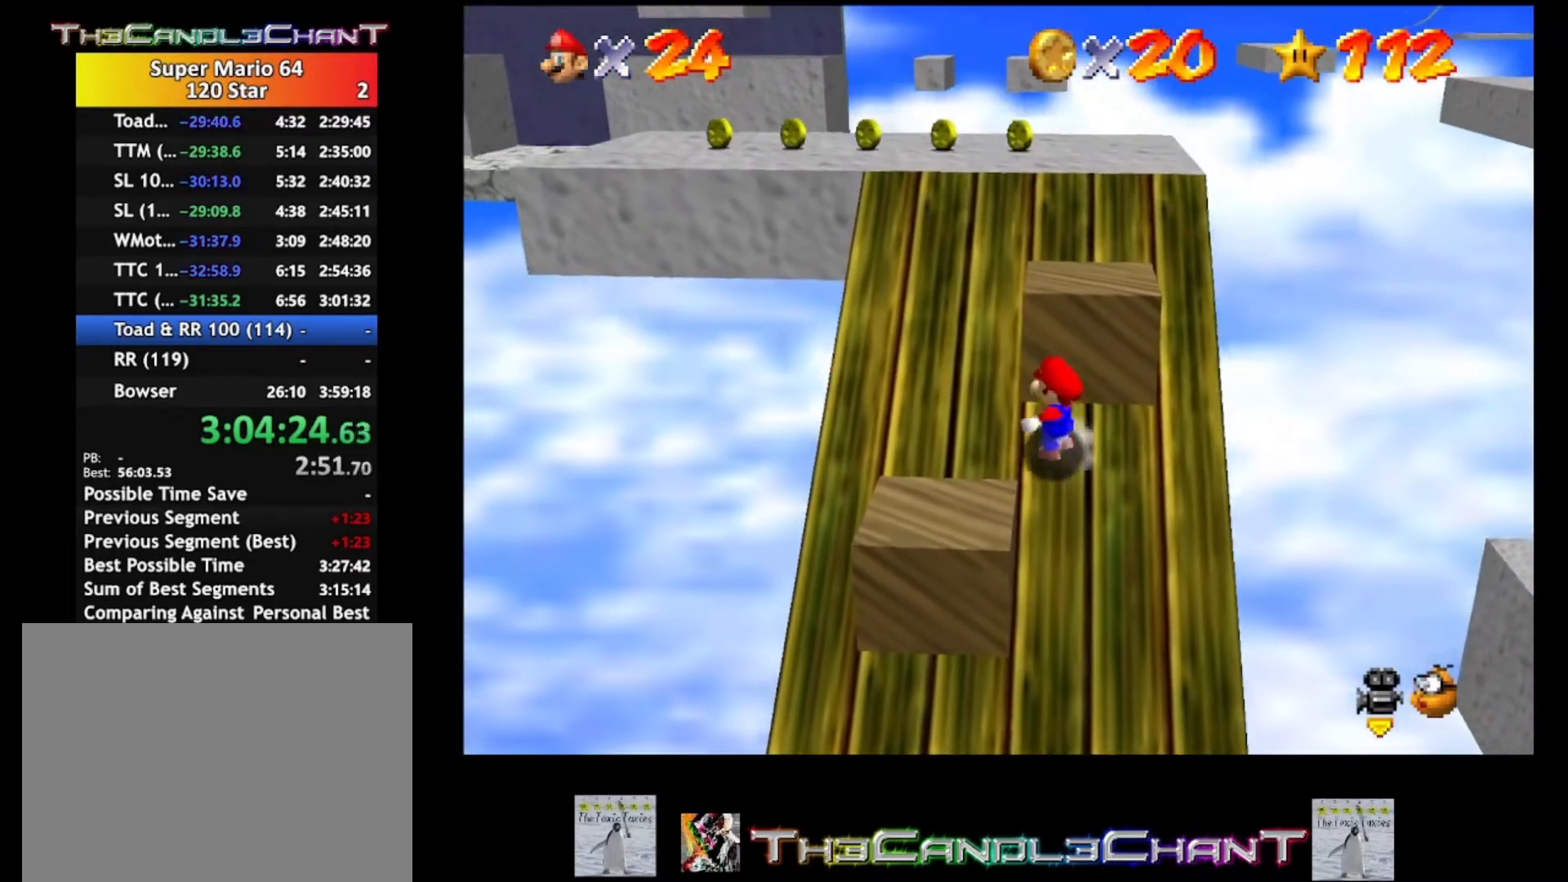
{"buttons": ["A", "X"], "left_stick": "up", "right_stick": "center", "events": [[33, "X", "down"], [167, "X", "up"], [500, "X", "down"], [500, "left_stick", "up"]]}
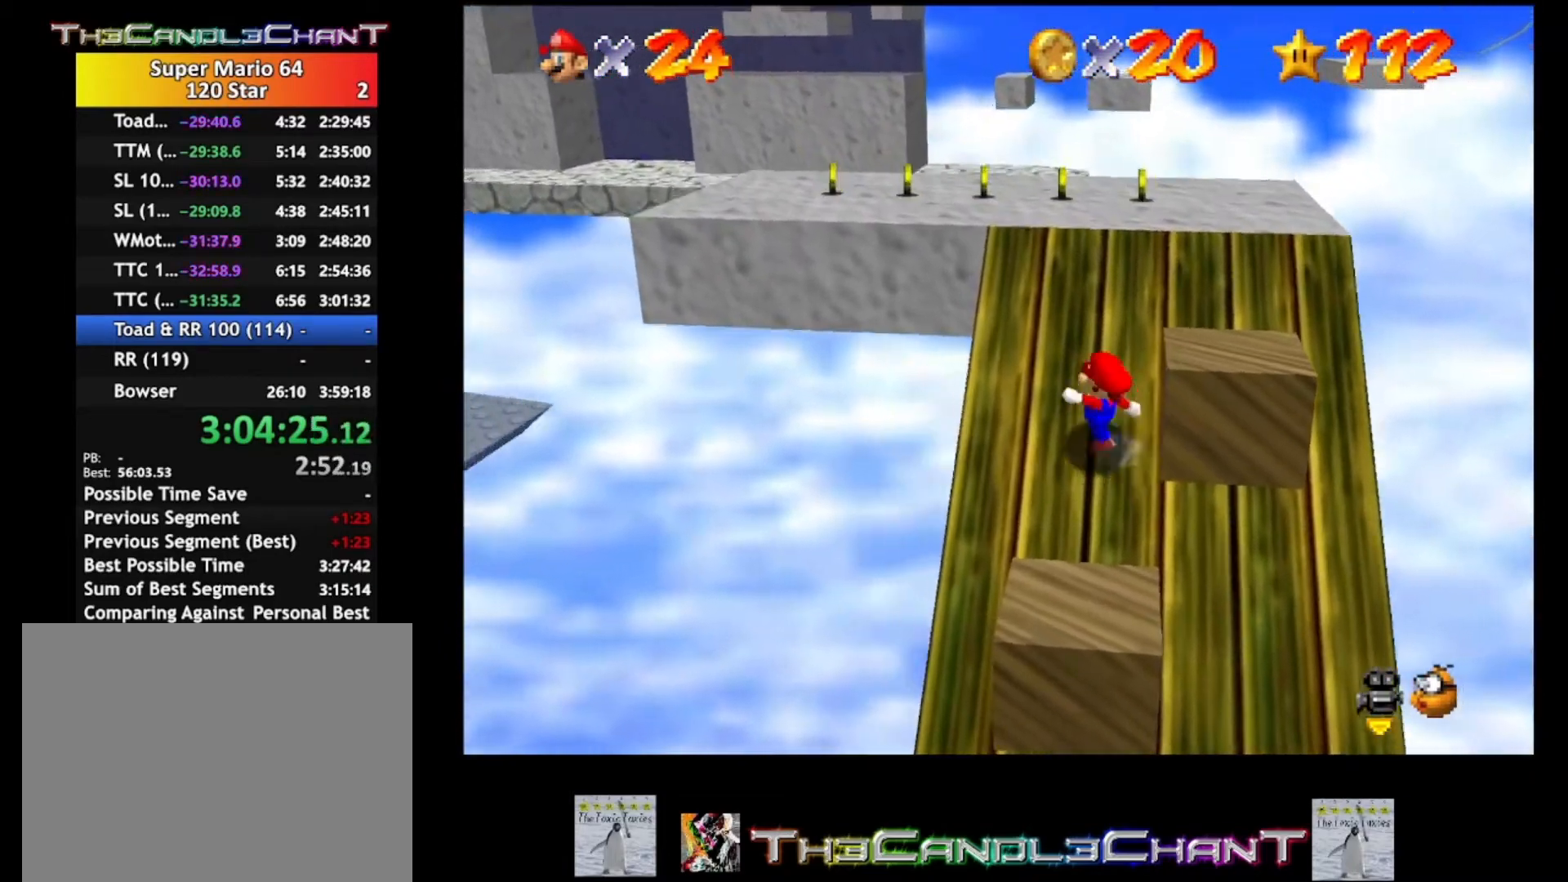
{"buttons": ["A", "X"], "left_stick": "up-right", "right_stick": "center", "events": [[133, "X", "up"], [400, "X", "down"], [433, "left_stick", "up-right"]]}
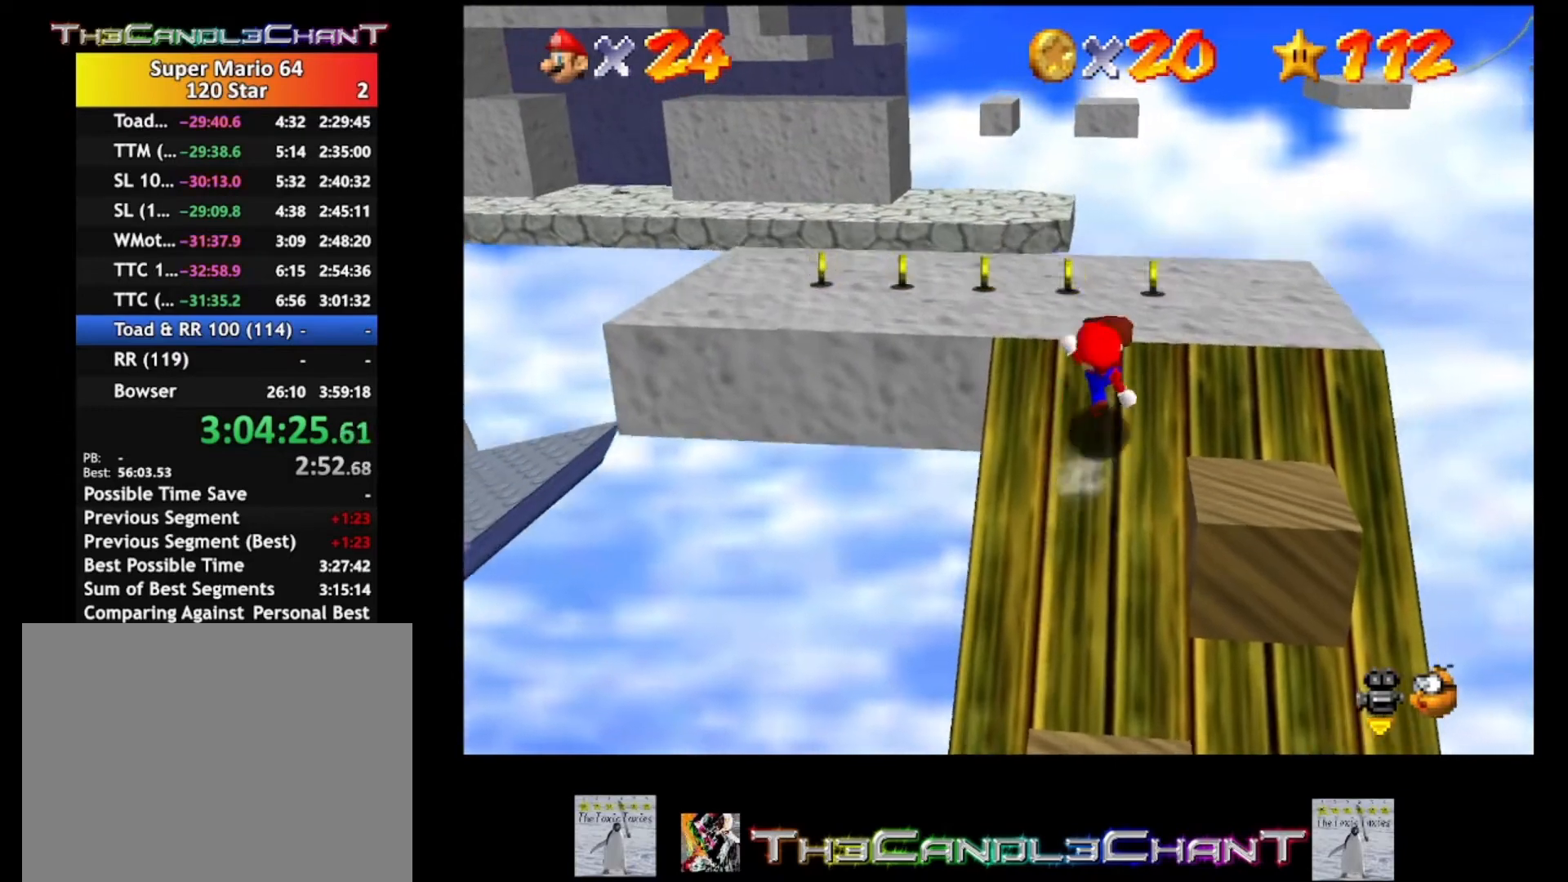
{"buttons": [], "left_stick": "up-right", "right_stick": "center", "events": [[33, "X", "up"], [267, "X", "down"], [433, "A", "up"], [433, "X", "up"]]}
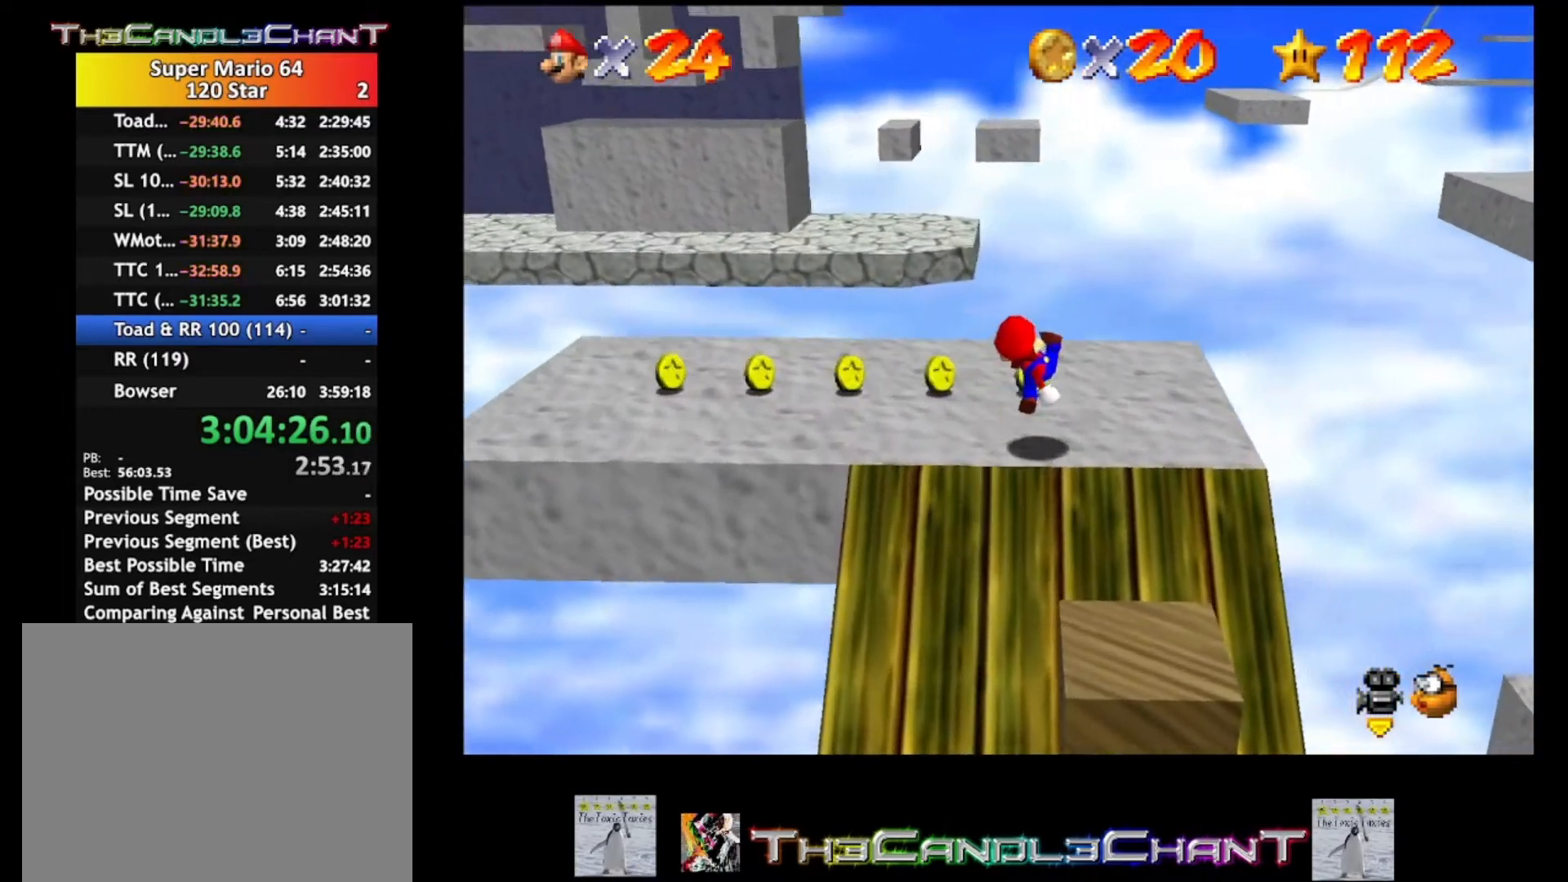
{"buttons": [], "left_stick": "left", "right_stick": "center", "events": [[33, "left_stick", "up"], [167, "left_stick", "up-left"], [467, "left_stick", "left"]]}
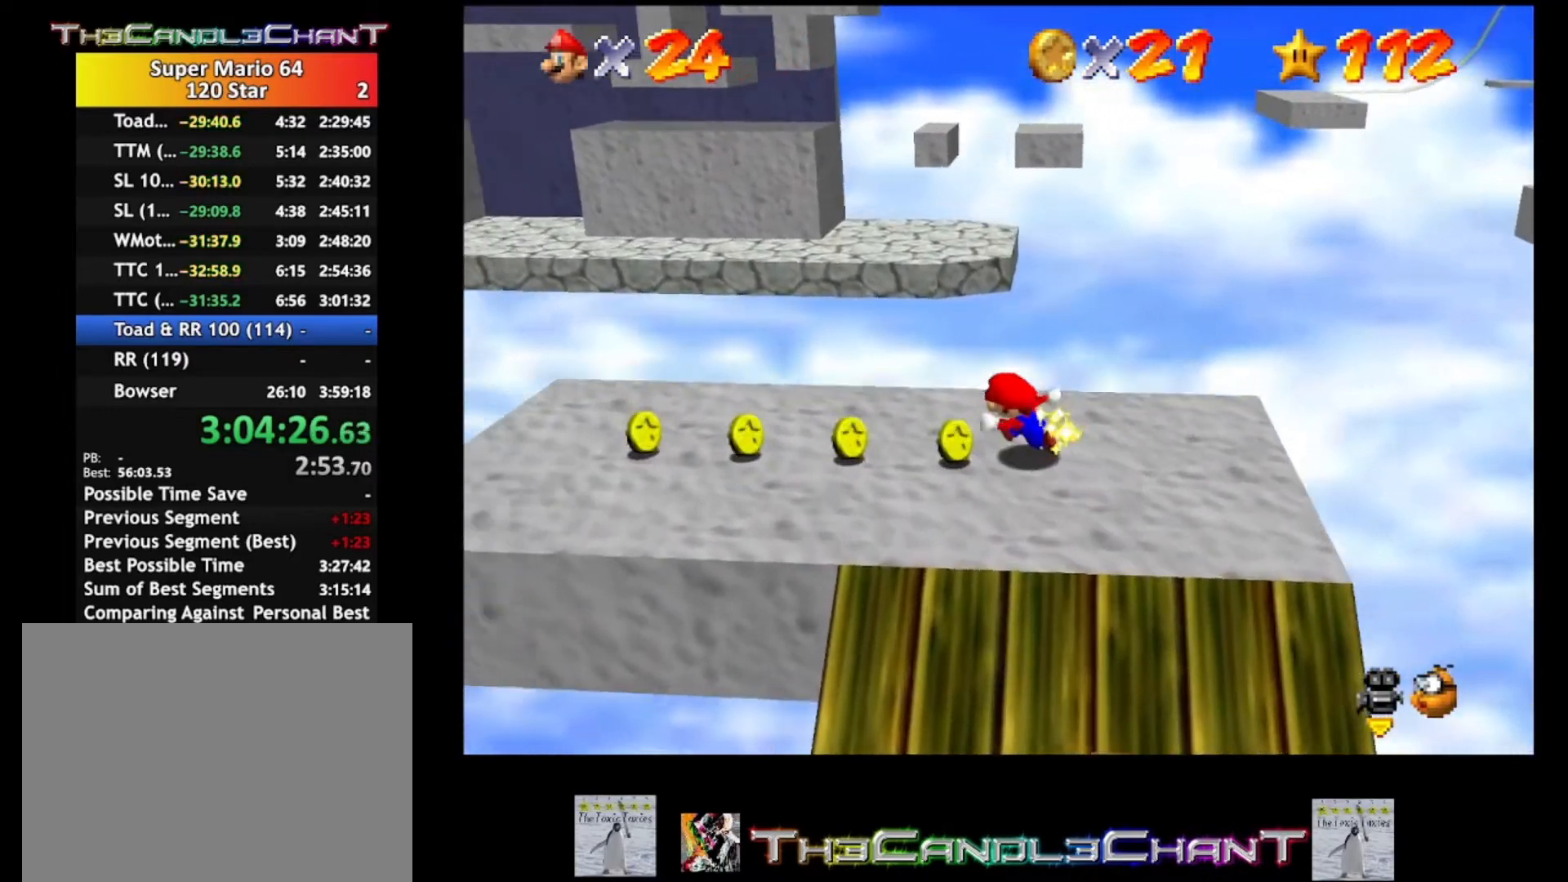
{"buttons": [], "left_stick": "left", "right_stick": "center", "events": []}
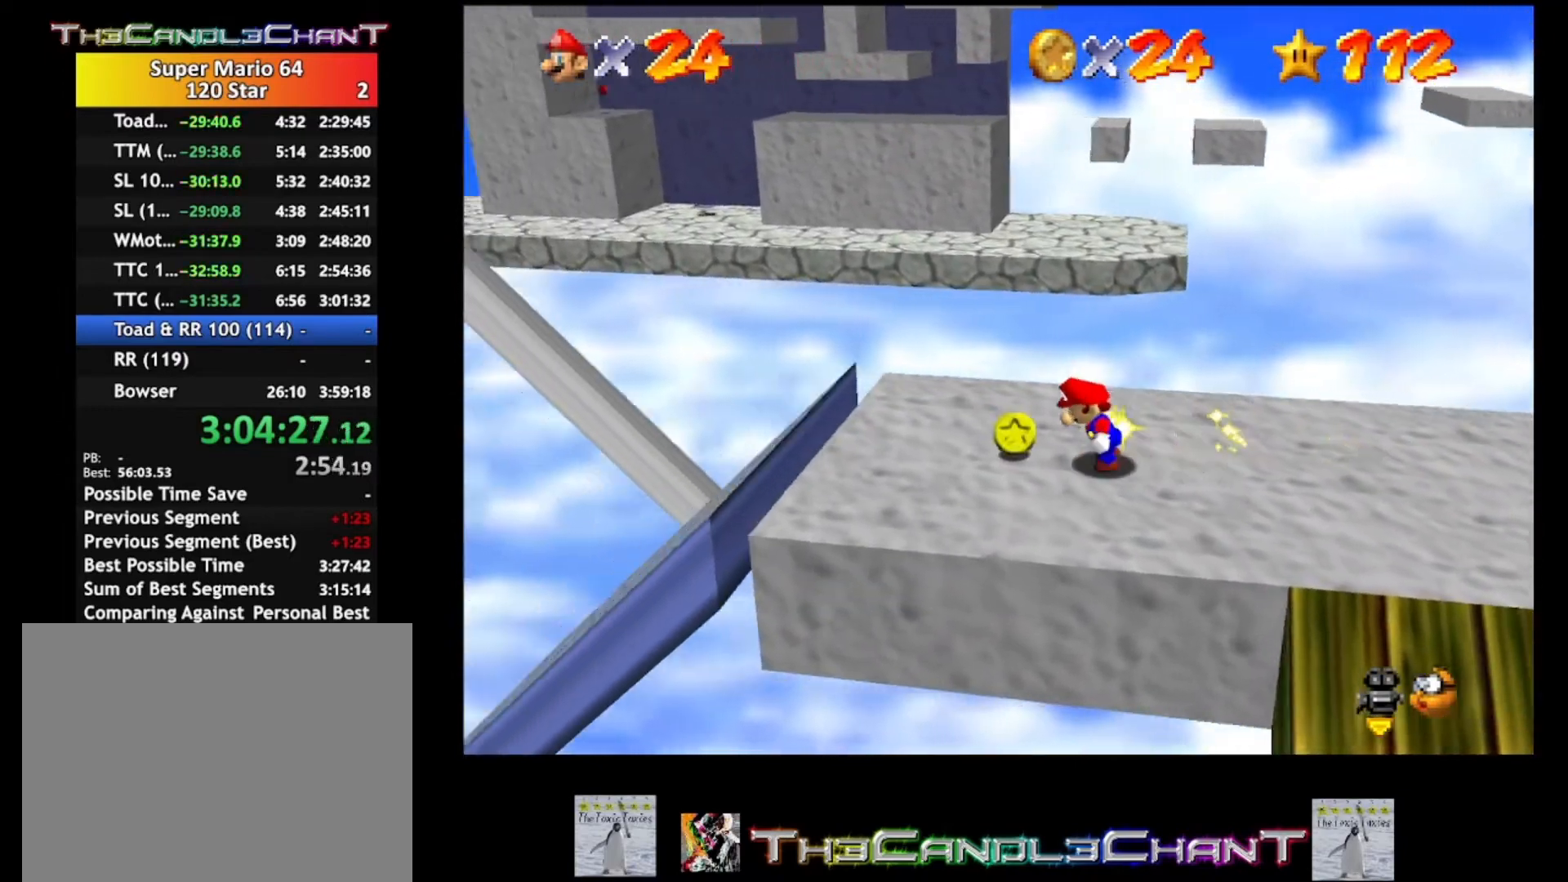
{"buttons": [], "left_stick": "up-right", "right_stick": "left", "events": [[100, "left_stick", "down"], [133, "right_stick", "left"], [167, "left_stick", "right"], [300, "right_stick", "center"], [367, "left_stick", "up-right"], [433, "right_stick", "left"]]}
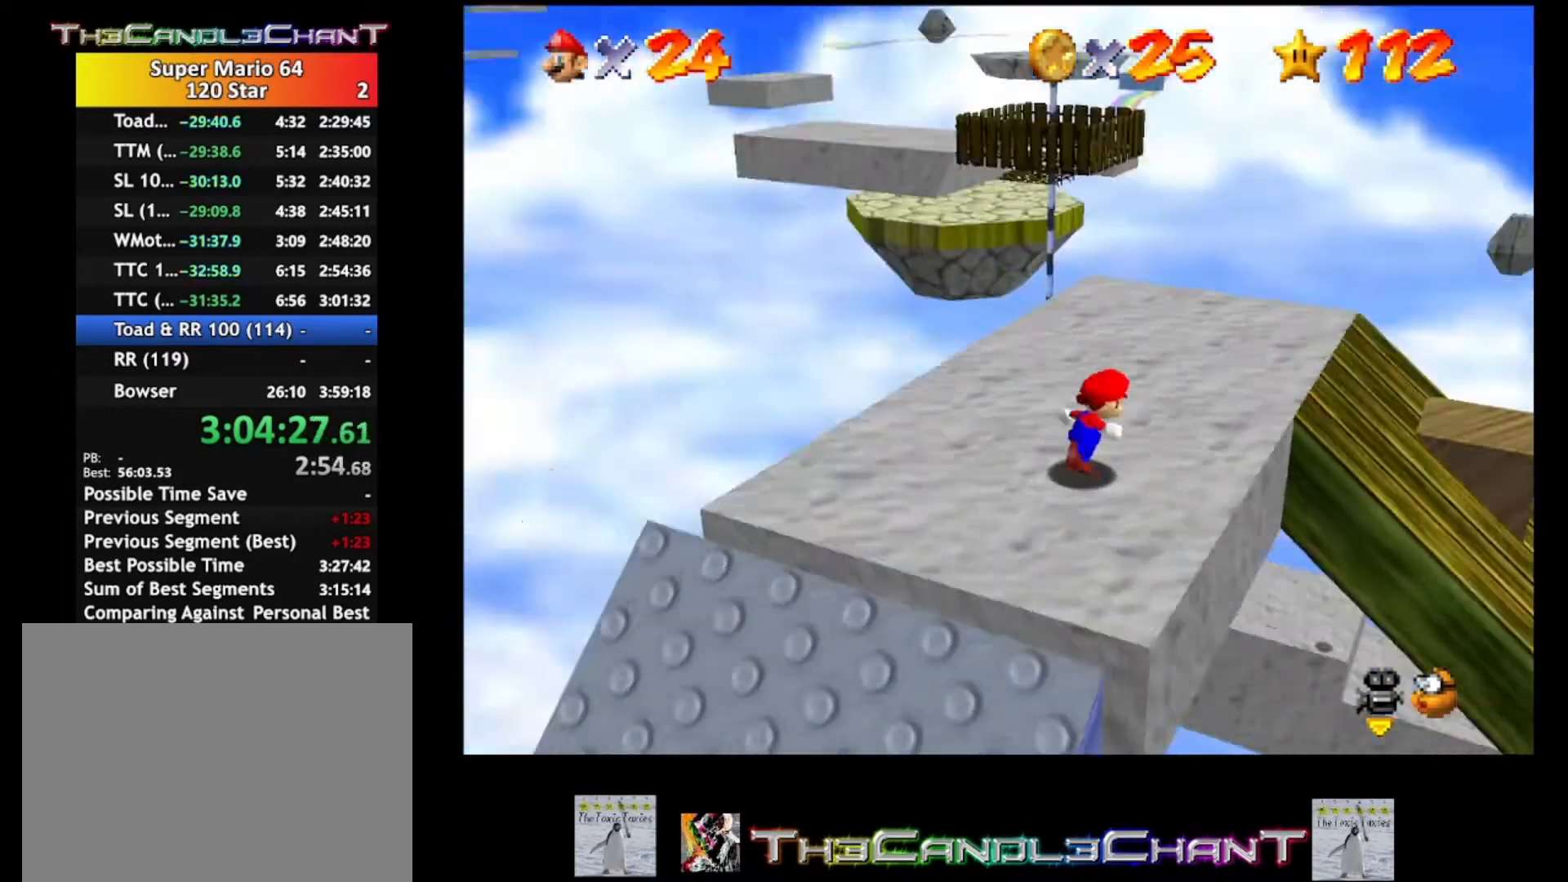
{"buttons": [], "left_stick": "up", "right_stick": "right", "events": [[33, "right_stick", "center"], [67, "left_stick", "up"], [433, "right_stick", "right"]]}
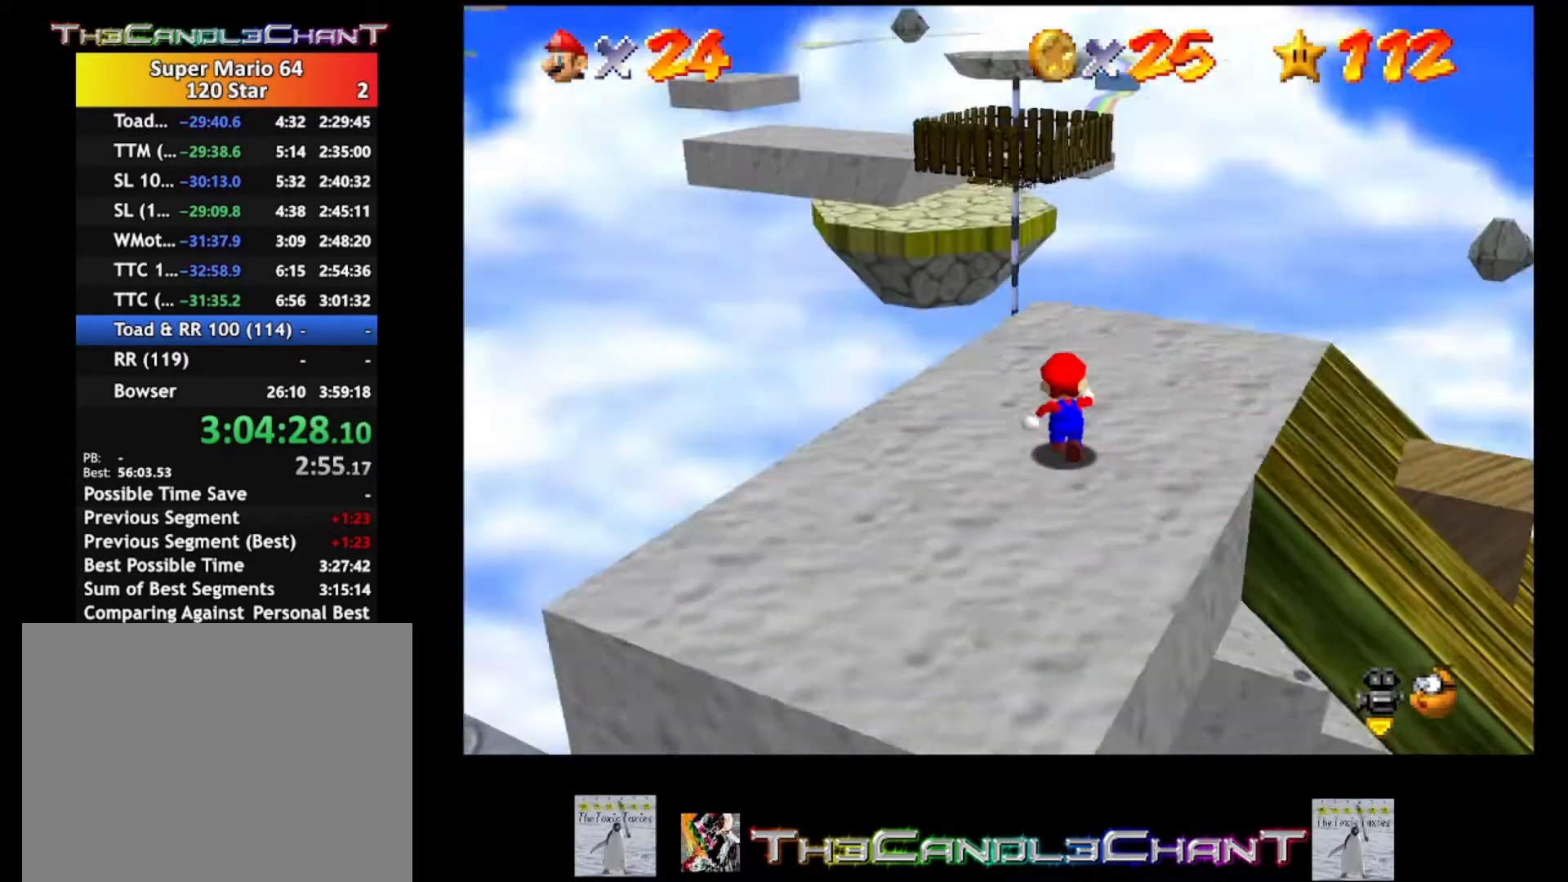
{"buttons": [], "left_stick": "up-right", "right_stick": "center", "events": [[33, "right_stick", "center"], [267, "left_stick", "up-right"]]}
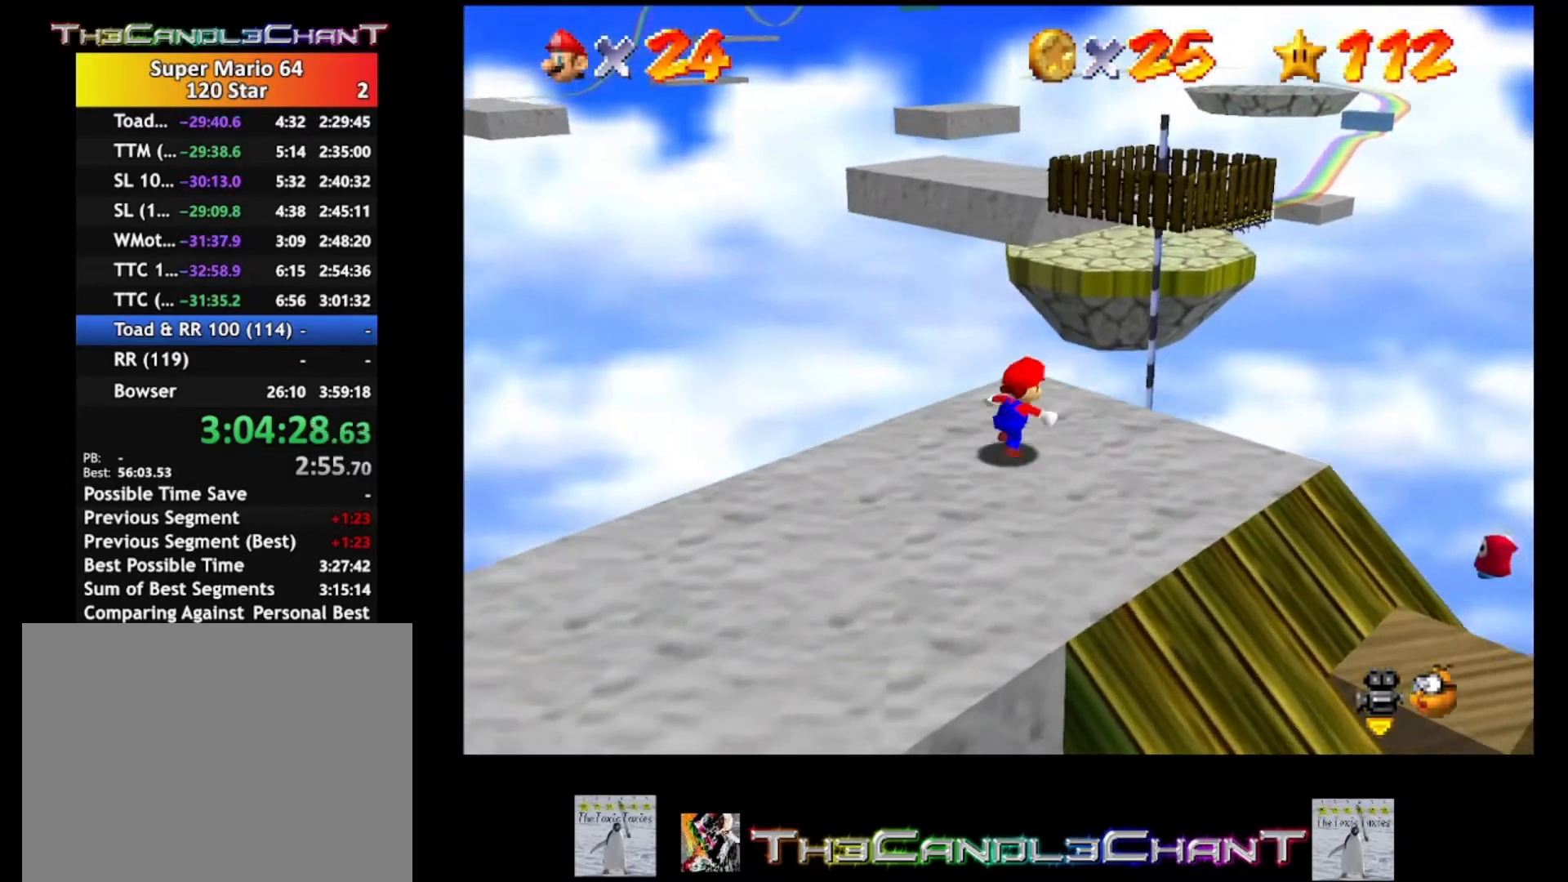
{"buttons": ["A", "L2"], "left_stick": "up-right", "right_stick": "center", "events": [[233, "L2", "down"], [267, "A", "down"]]}
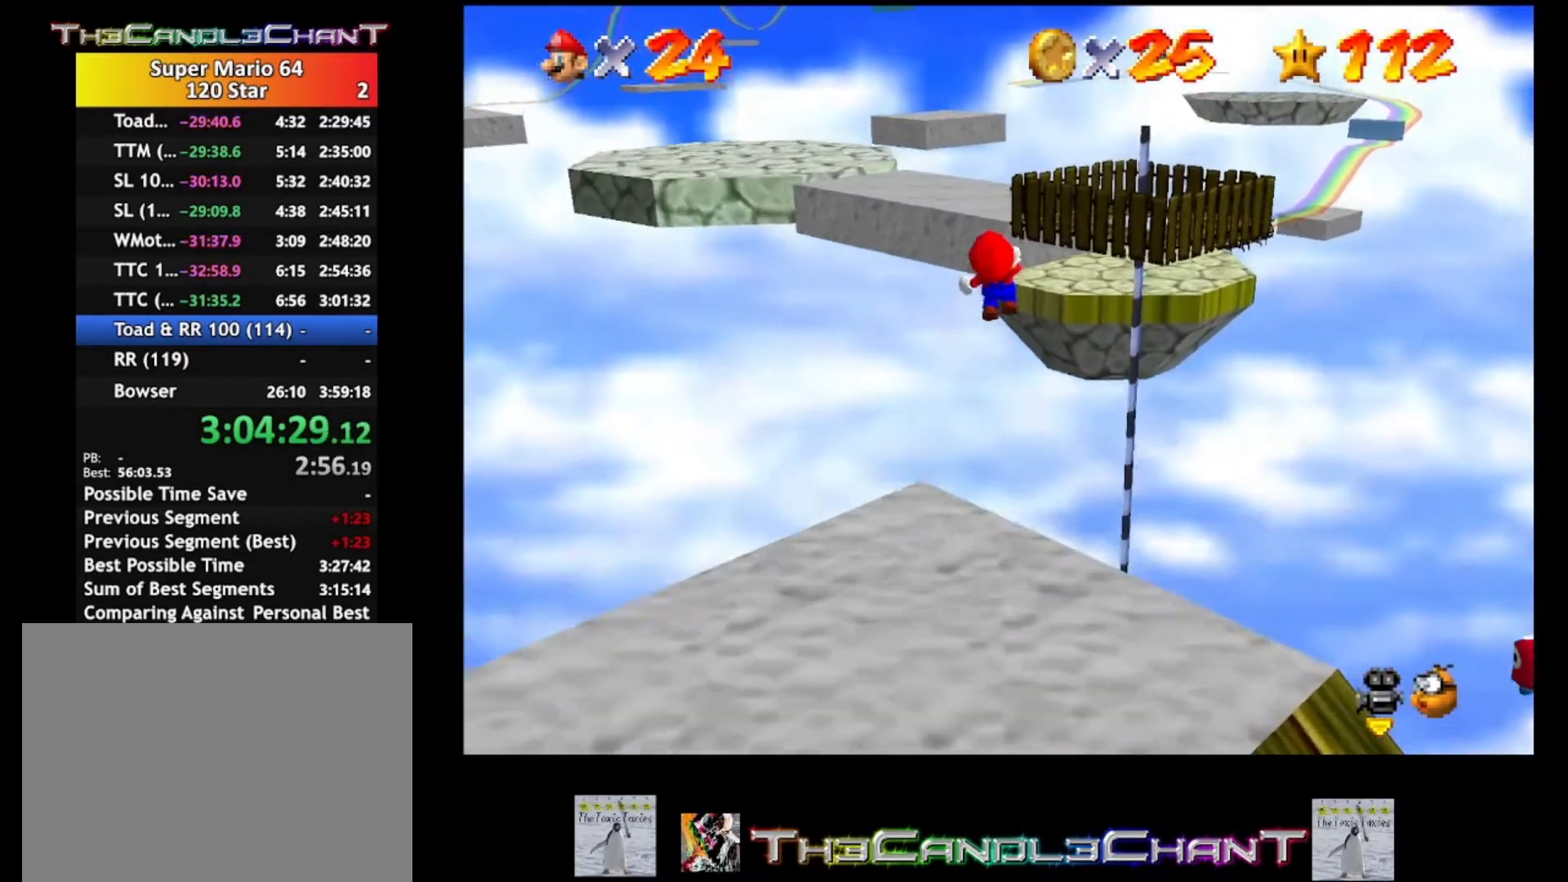
{"buttons": [], "left_stick": "center", "right_stick": "center", "events": [[167, "left_stick", "right"], [300, "A", "up"], [400, "L2", "up"], [400, "left_stick", "center"]]}
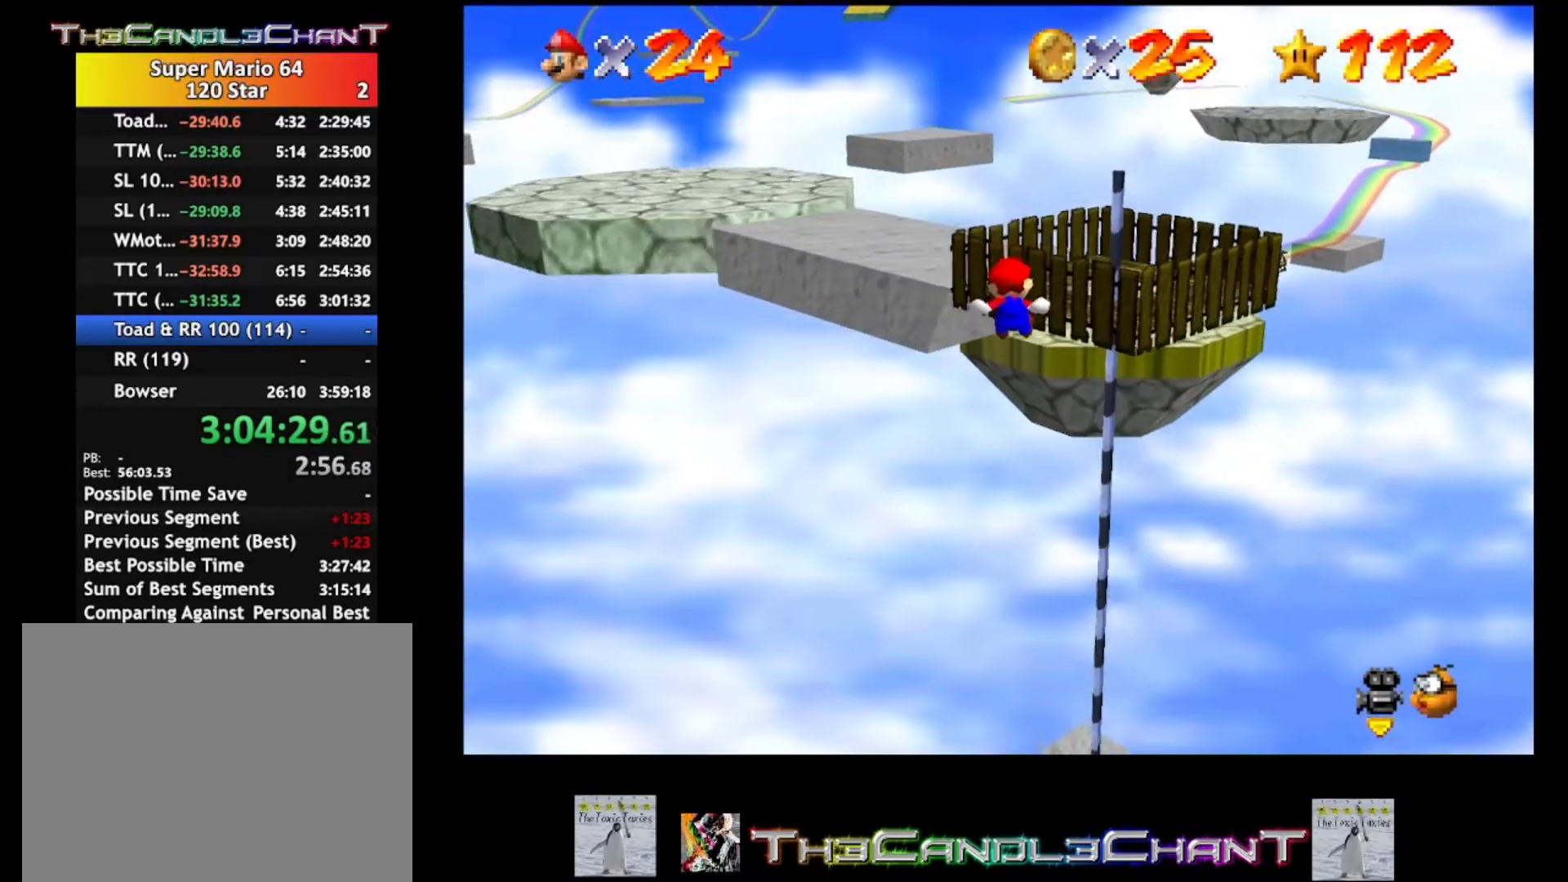
{"buttons": [], "left_stick": "up-right", "right_stick": "center", "events": [[233, "left_stick", "right"], [367, "left_stick", "up-right"]]}
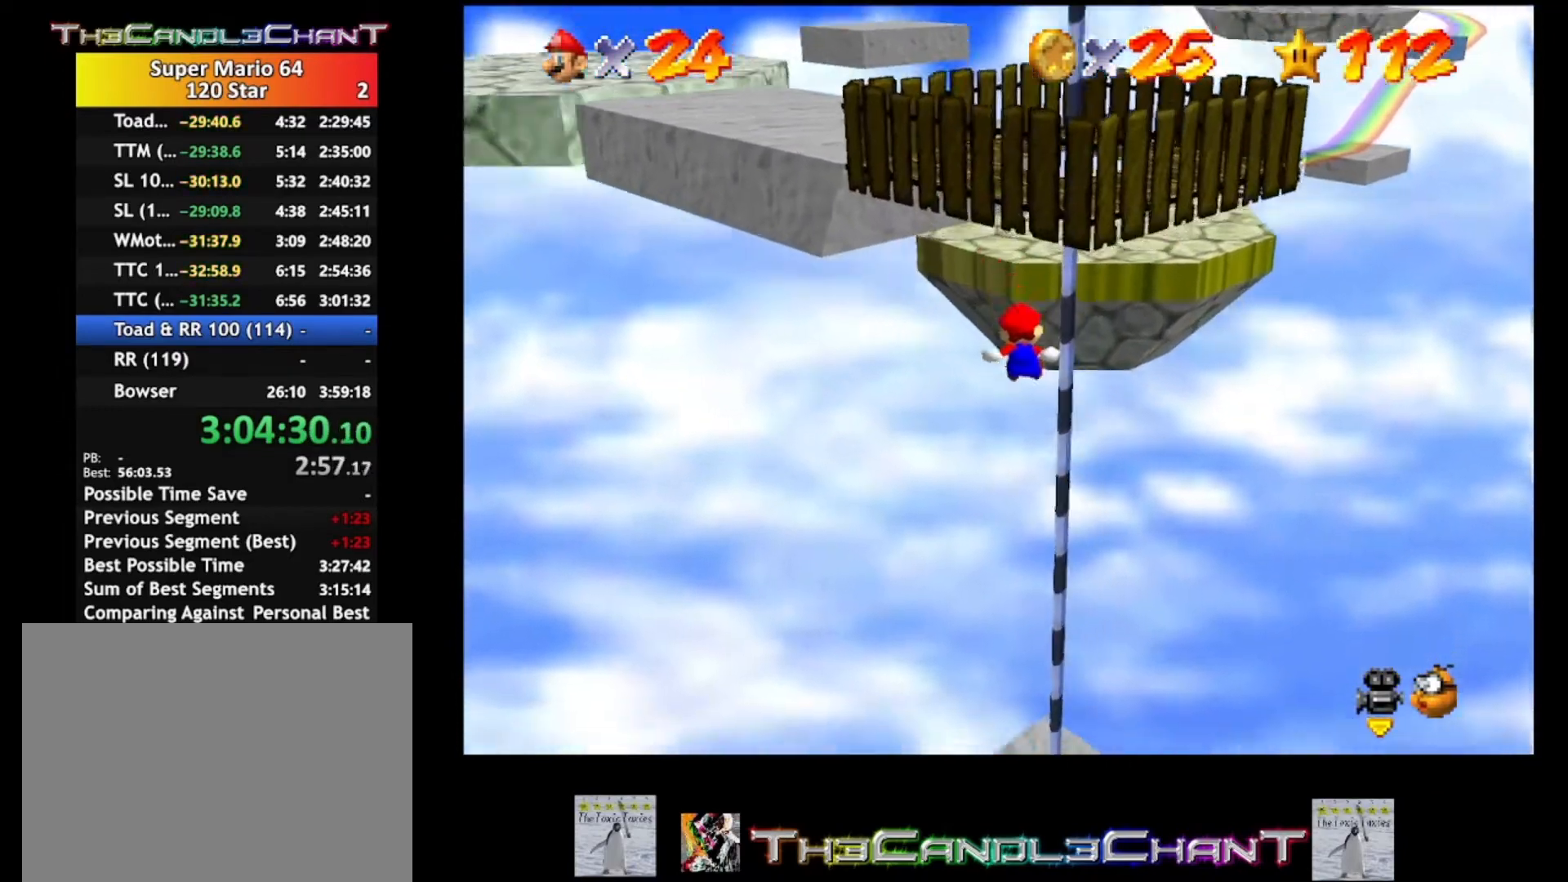
{"buttons": [], "left_stick": "up-right", "right_stick": "center", "events": []}
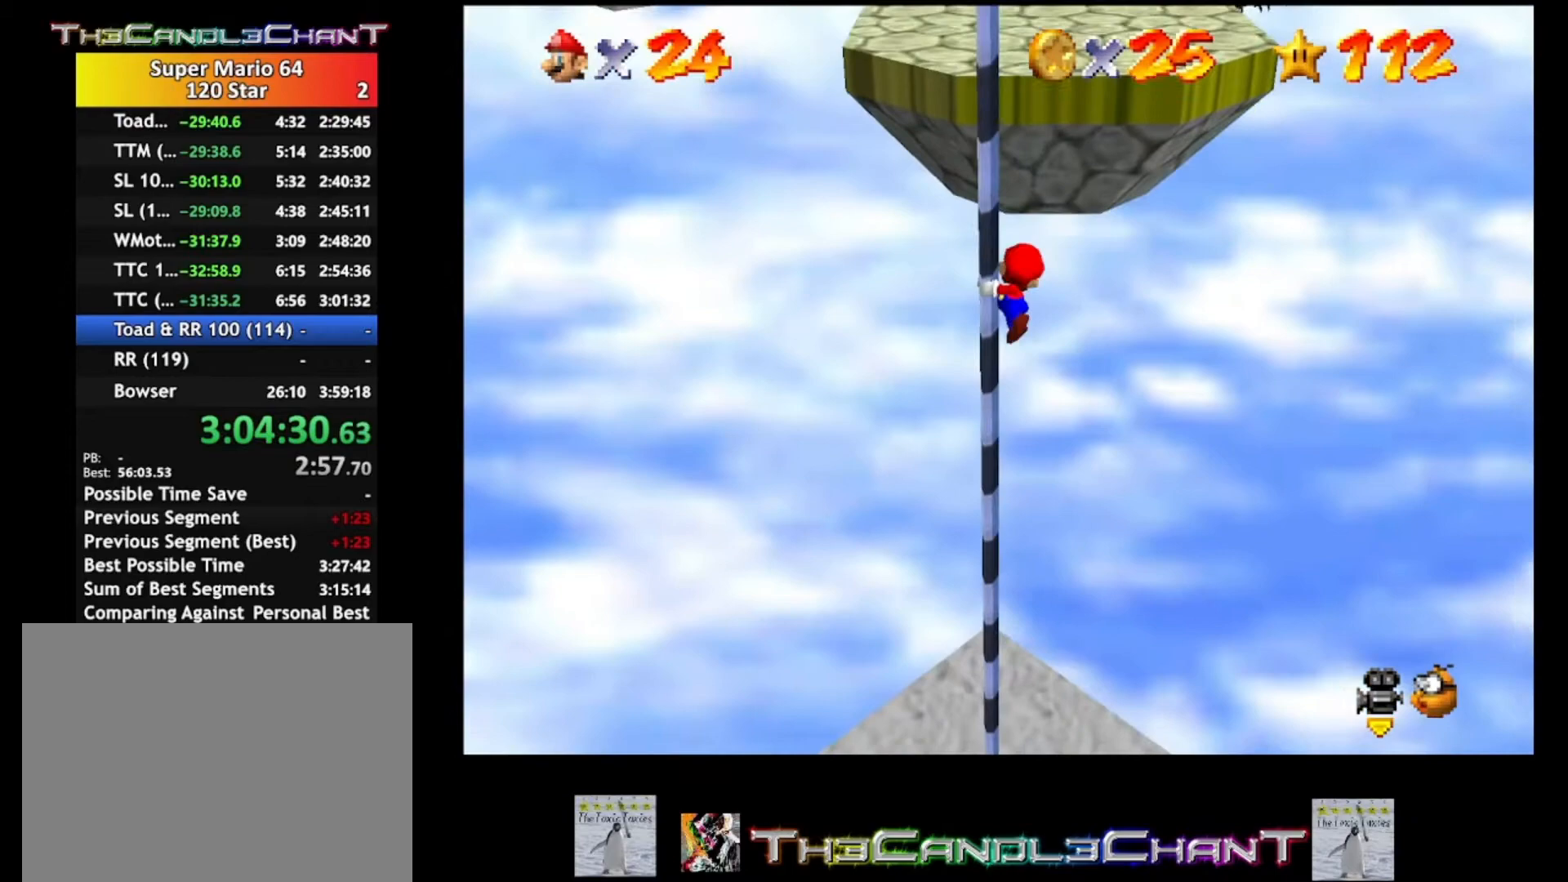
{"buttons": [], "left_stick": "up", "right_stick": "center", "events": [[167, "left_stick", "up"], [267, "right_stick", "right"], [400, "right_stick", "center"]]}
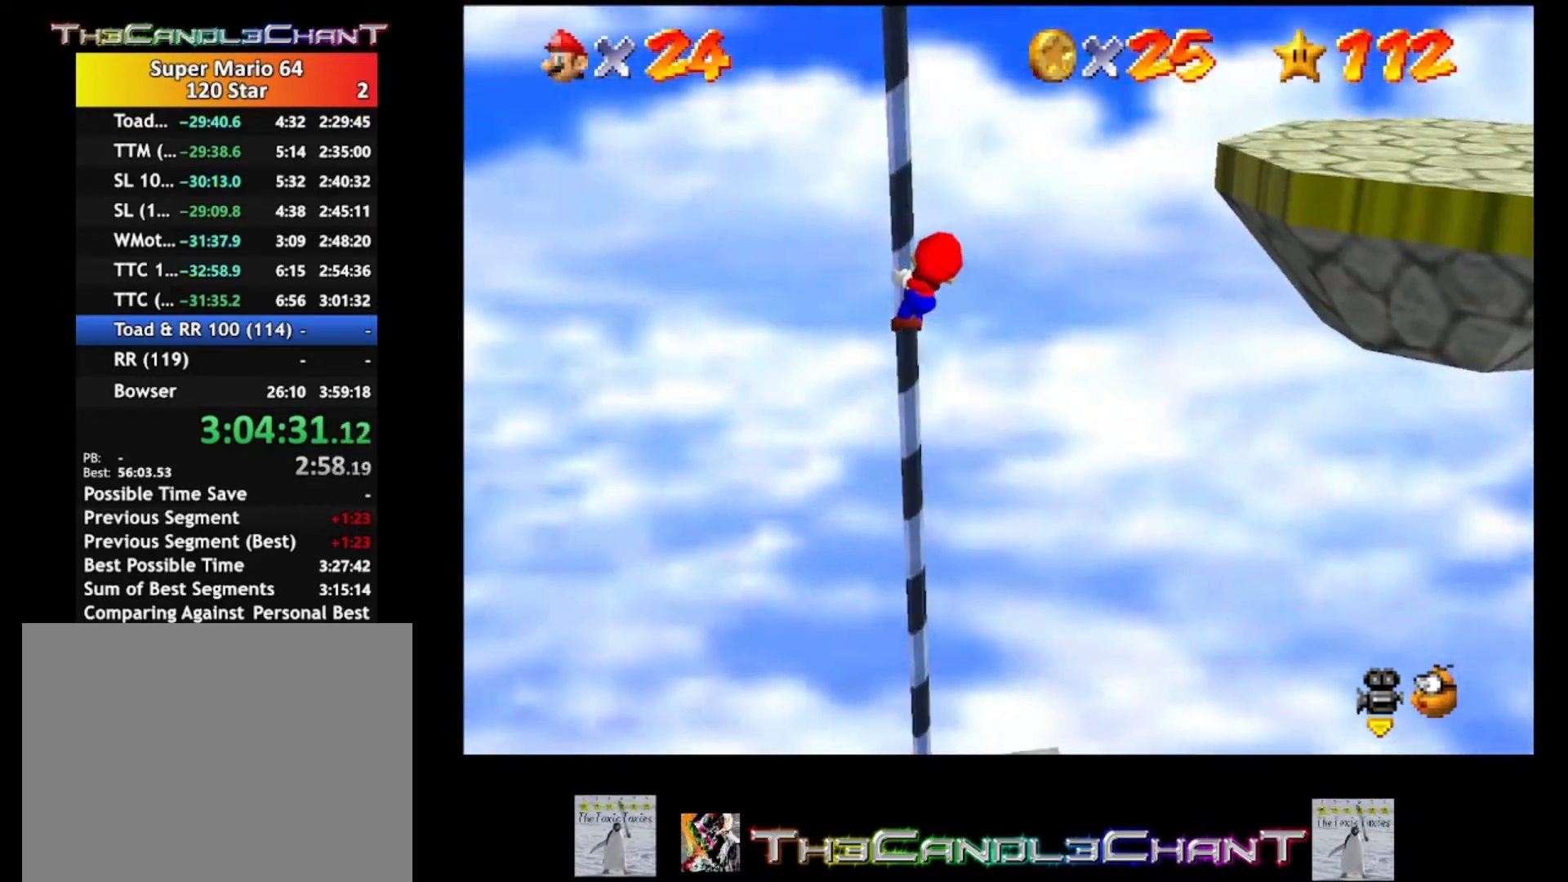
{"buttons": [], "left_stick": "up", "right_stick": "center", "events": []}